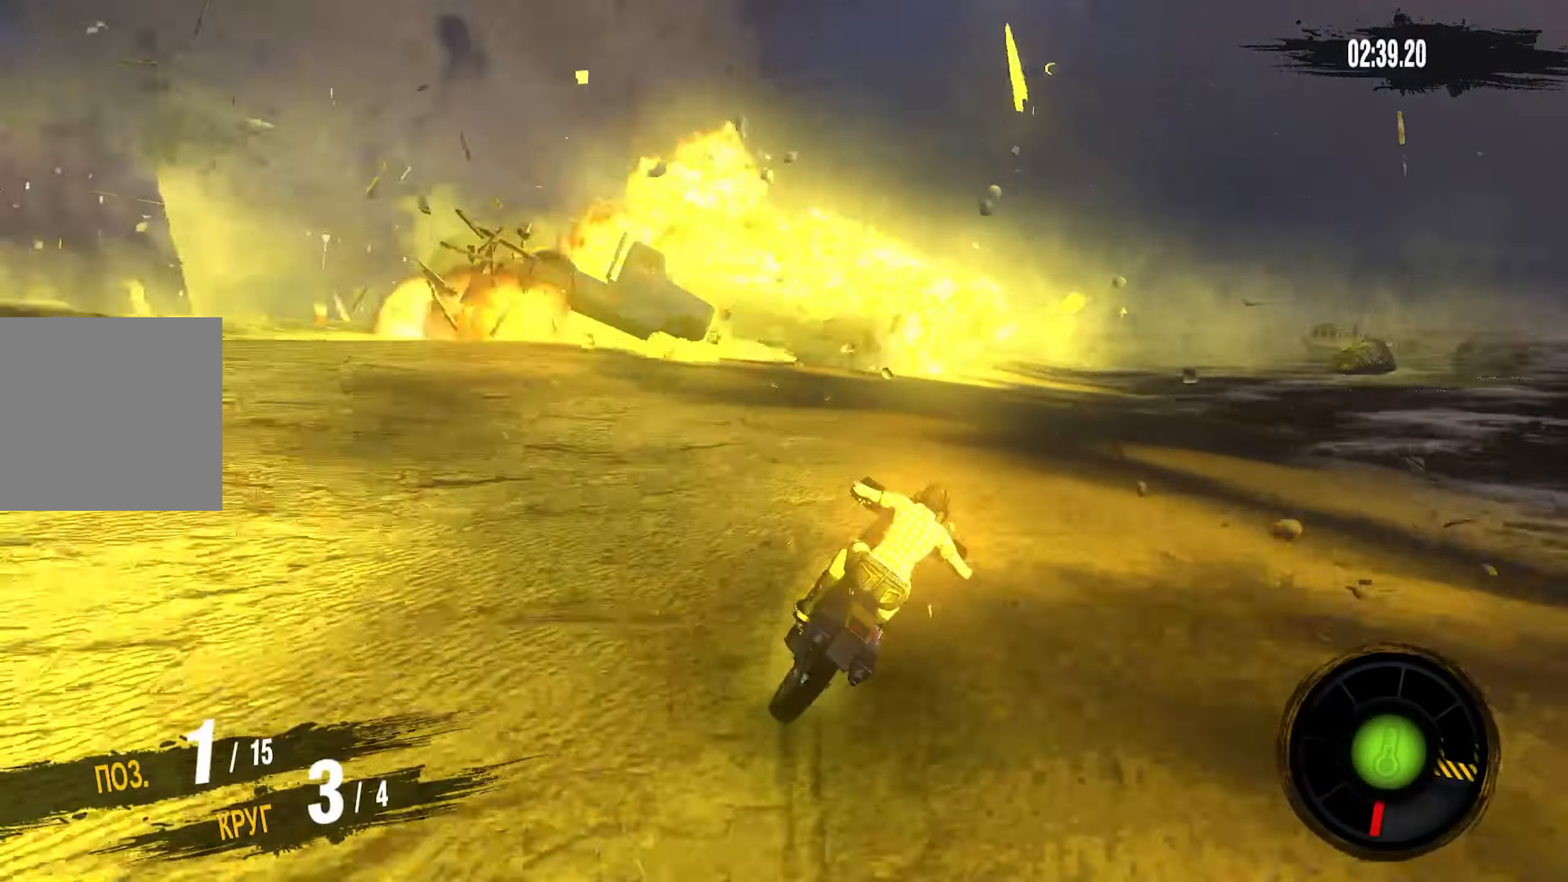
Gameplay with a controller (PlayStation layout); each line is a JSON object with the inputs held at the frame after it. "events" lists button and stick changes between this image and that frame as [ms after this image, input, new state], when the widget could be followed in between.
{"buttons": ["CROSS", "R2"], "left_stick": "left", "right_stick": "center", "events": [[116, "CIRCLE", "down"], [183, "CROSS", "down"], [216, "CIRCLE", "up"], [466, "left_stick", "left"]]}
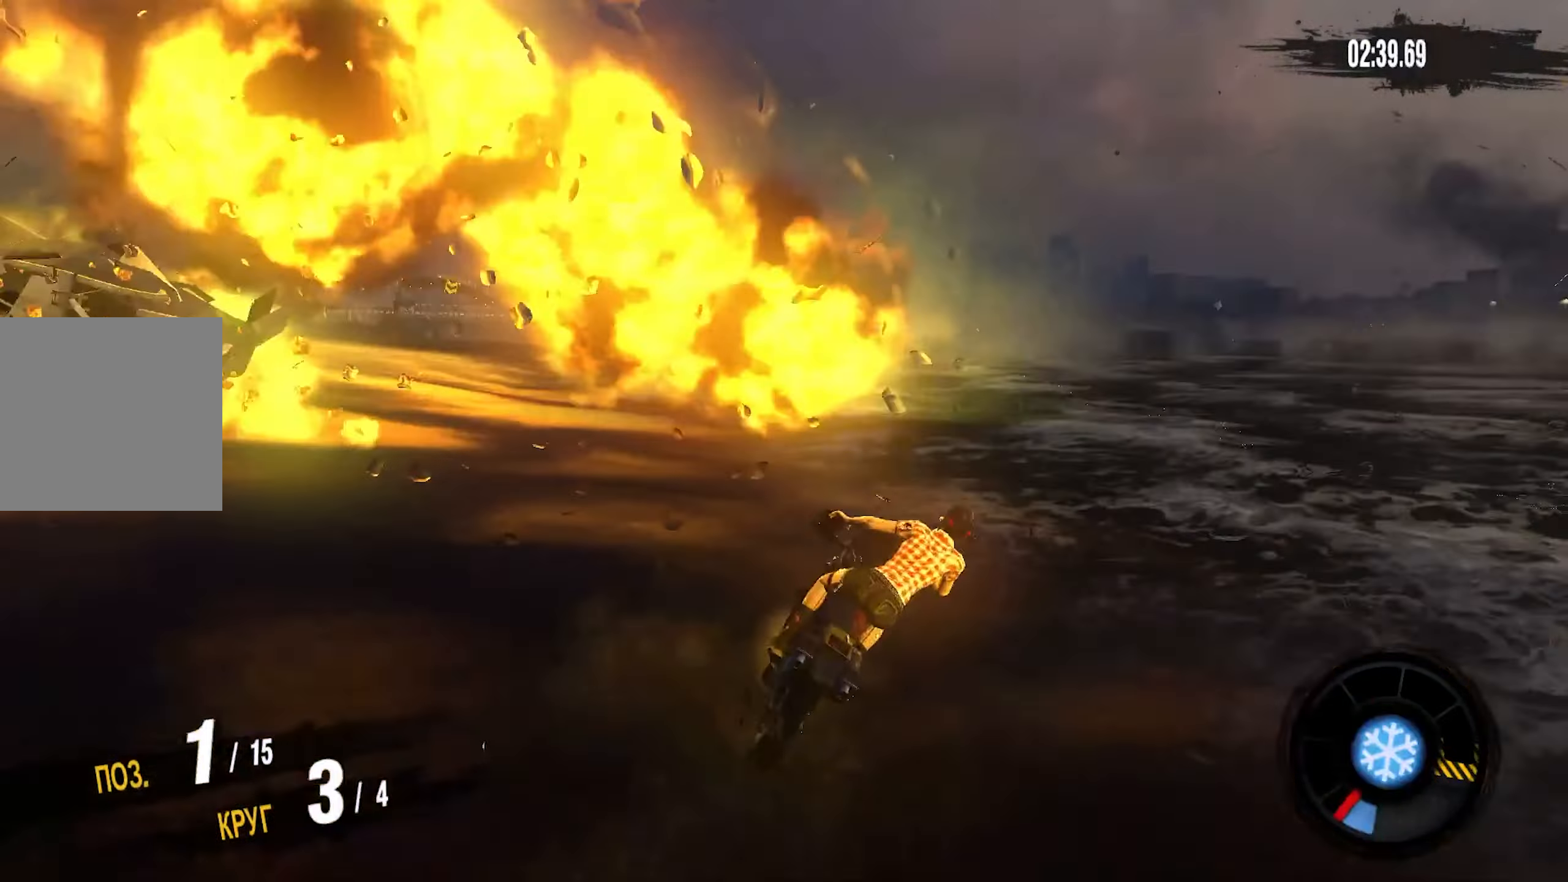
{"buttons": ["CROSS", "R2"], "left_stick": "left", "right_stick": "center", "events": []}
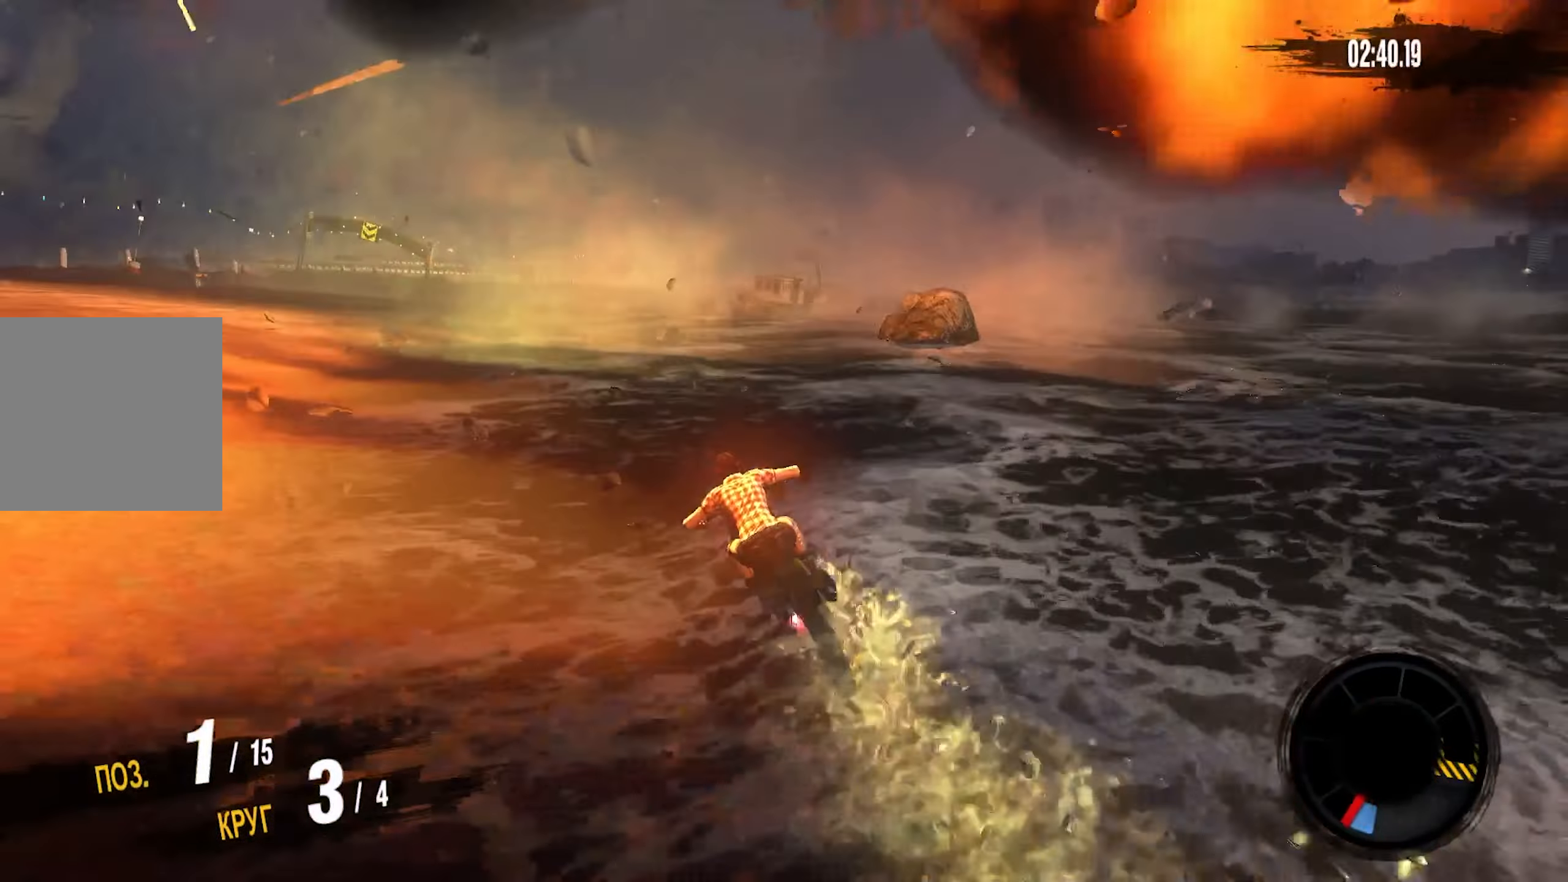
{"buttons": ["CROSS", "R2"], "left_stick": "down-left", "right_stick": "center", "events": [[183, "left_stick", "down-left"]]}
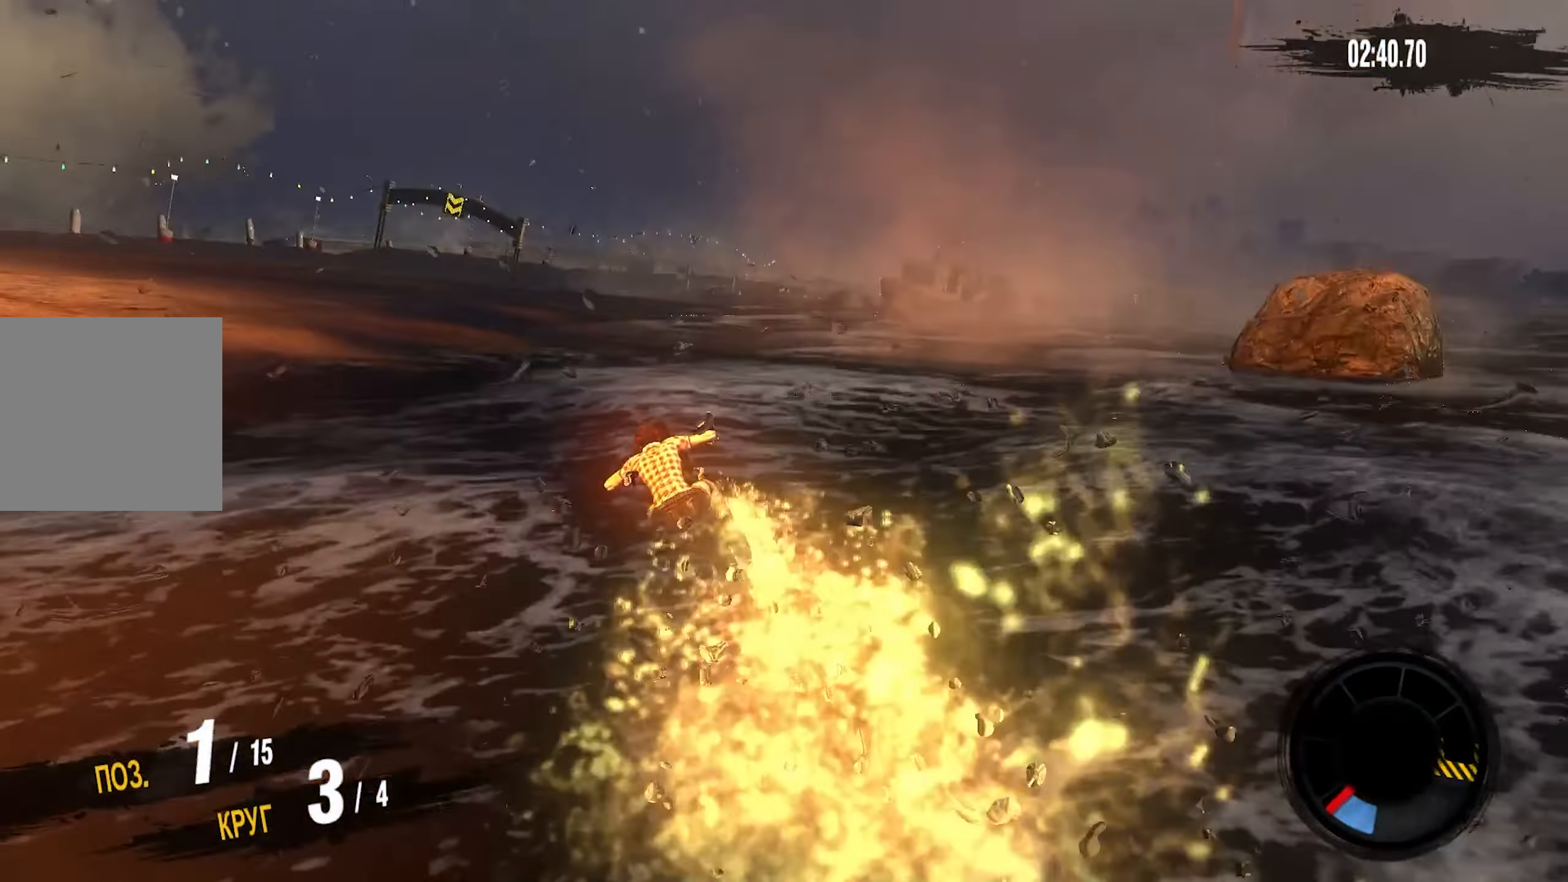
{"buttons": ["R2"], "left_stick": "right", "right_stick": "center", "events": [[83, "left_stick", "center"], [200, "left_stick", "right"], [466, "CROSS", "up"]]}
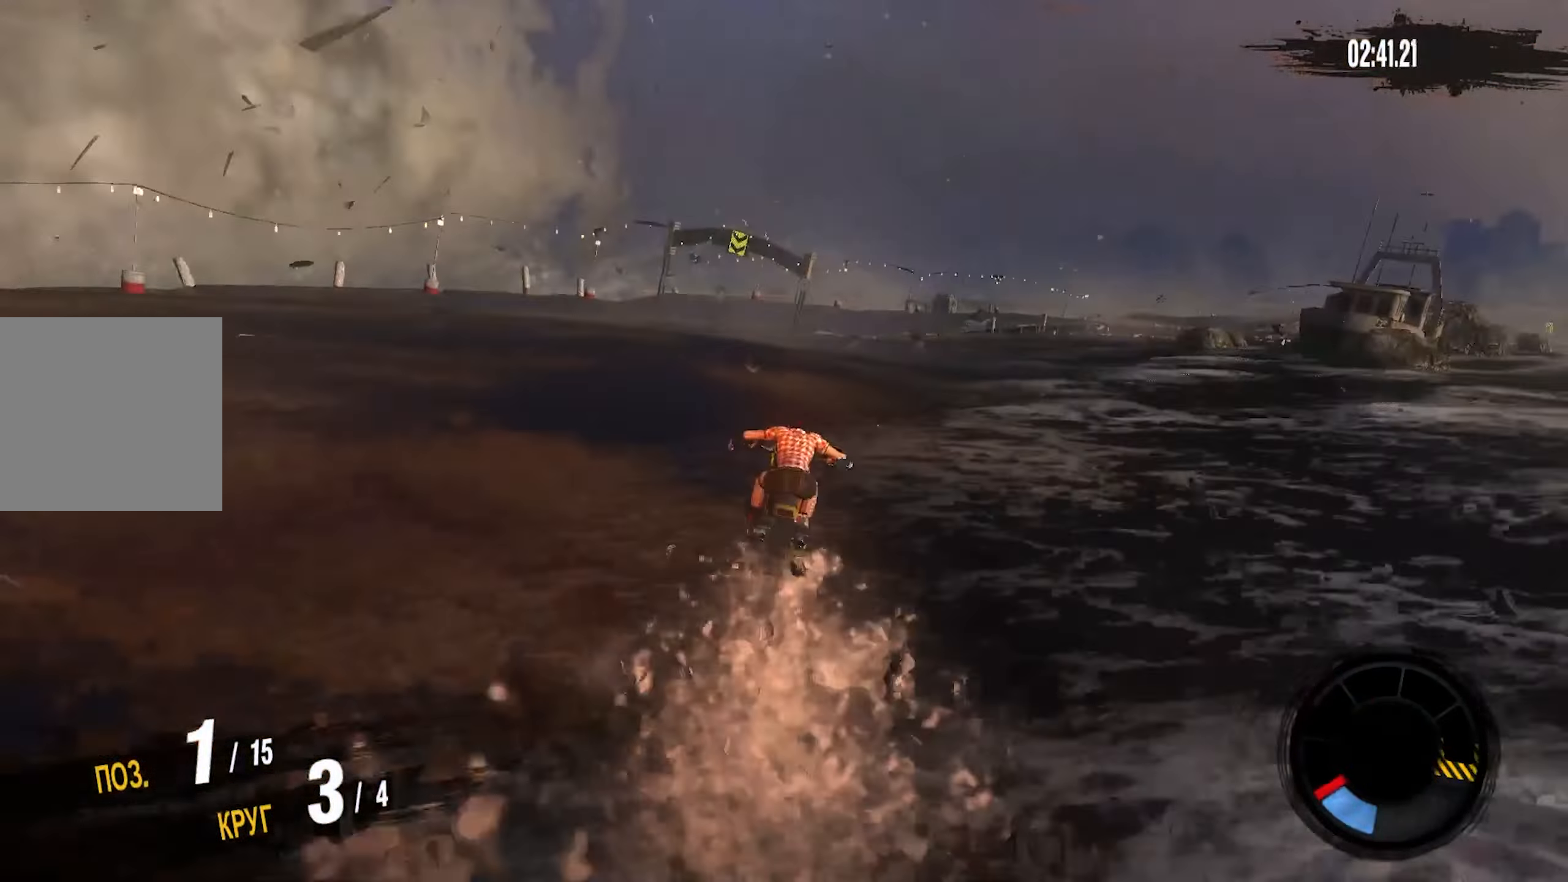
{"buttons": ["CROSS", "R2"], "left_stick": "right", "right_stick": "center", "events": [[250, "CROSS", "down"]]}
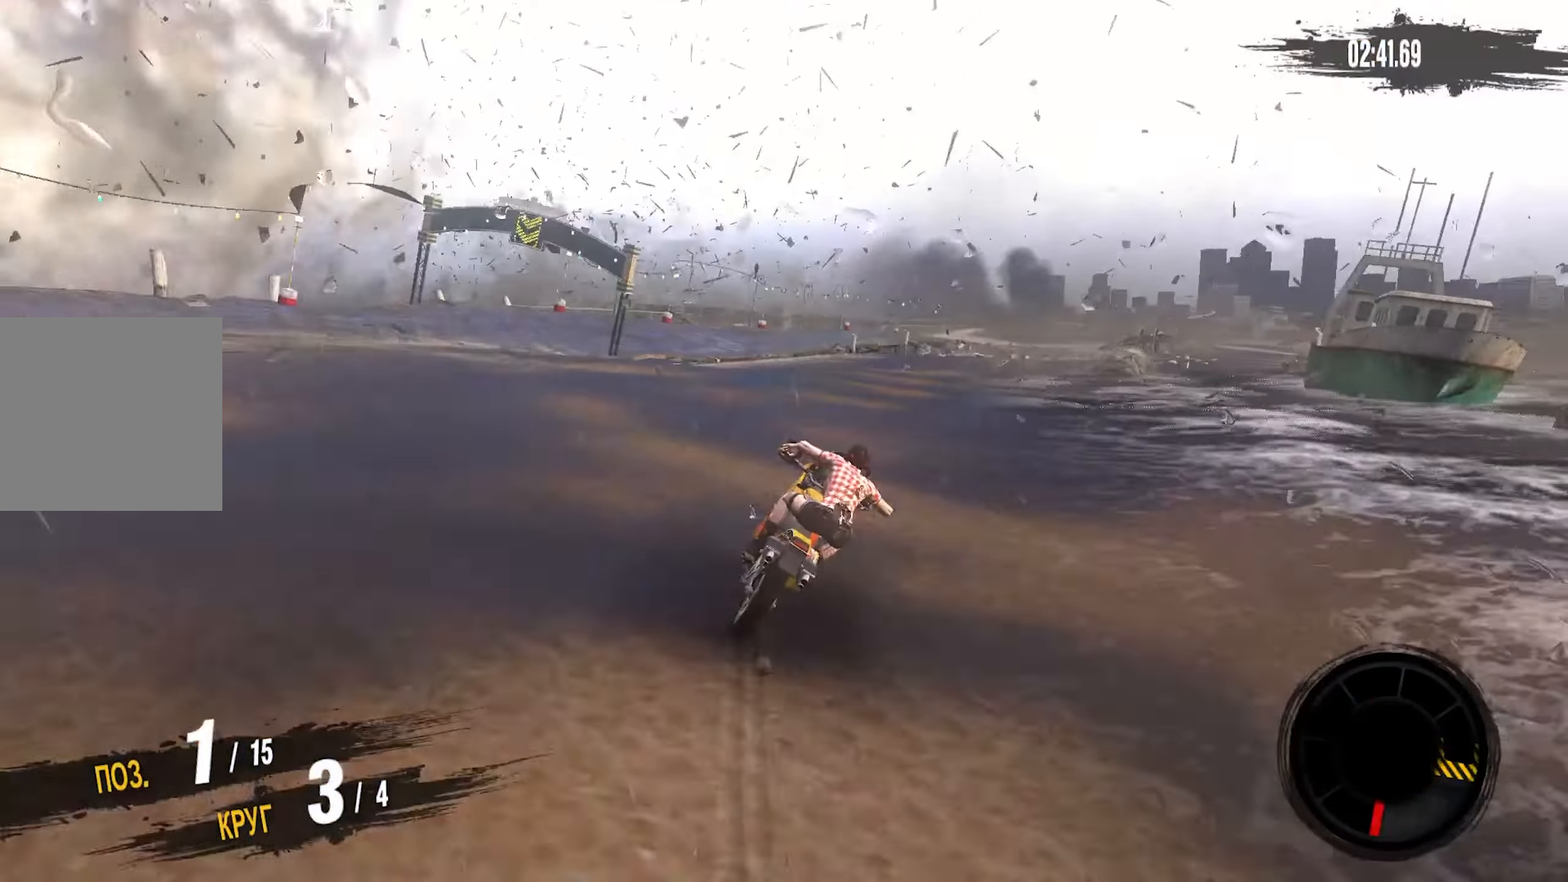
{"buttons": ["CROSS", "R2"], "left_stick": "right", "right_stick": "center", "events": []}
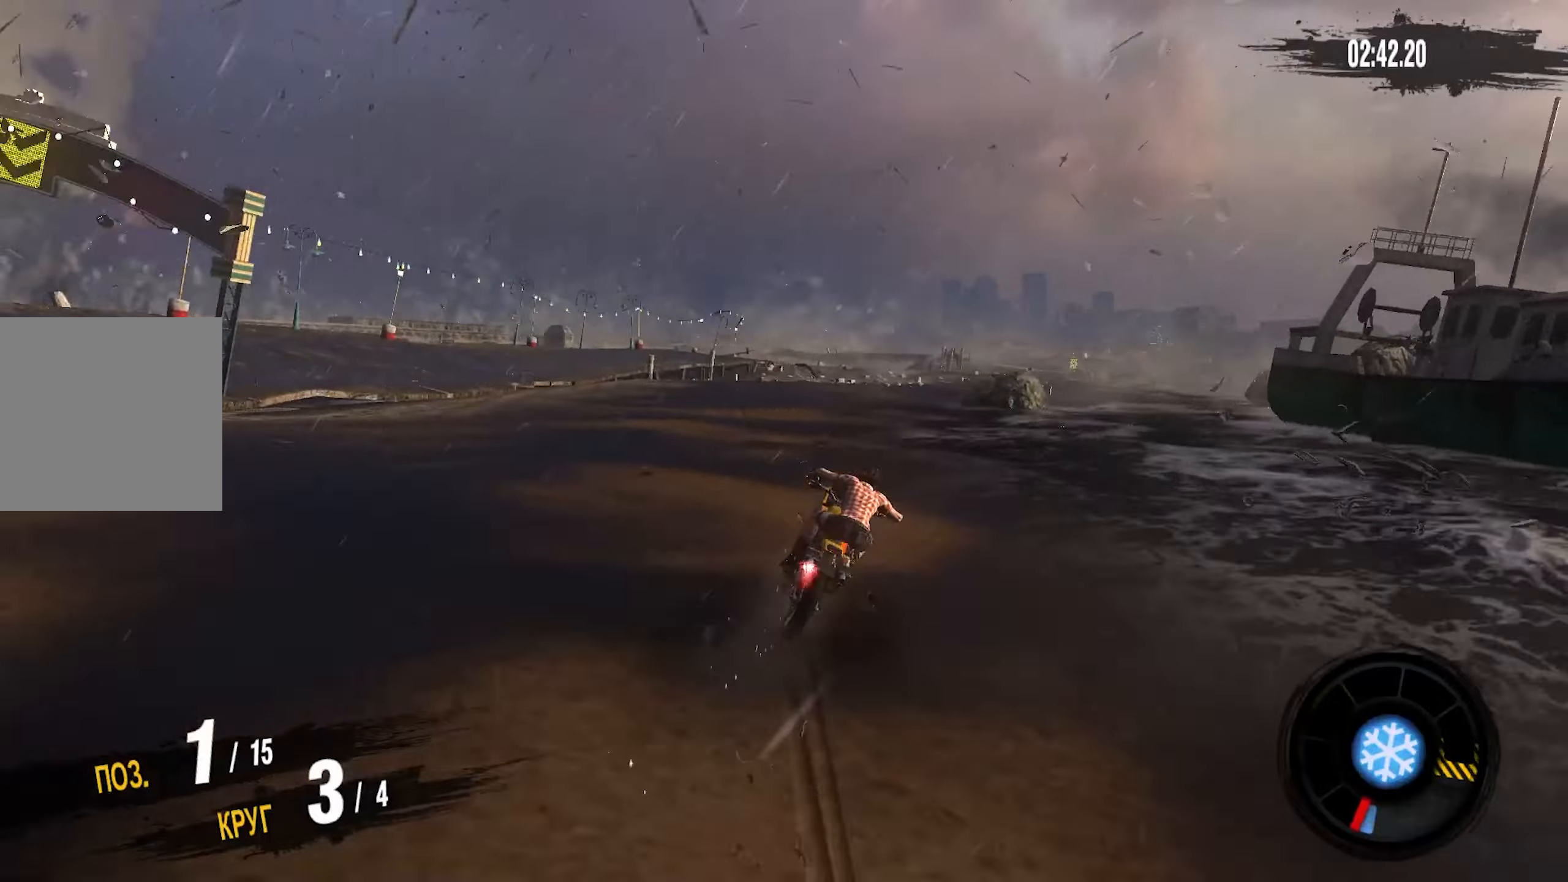
{"buttons": ["CROSS", "R2"], "left_stick": "center", "right_stick": "center", "events": [[417, "left_stick", "center"]]}
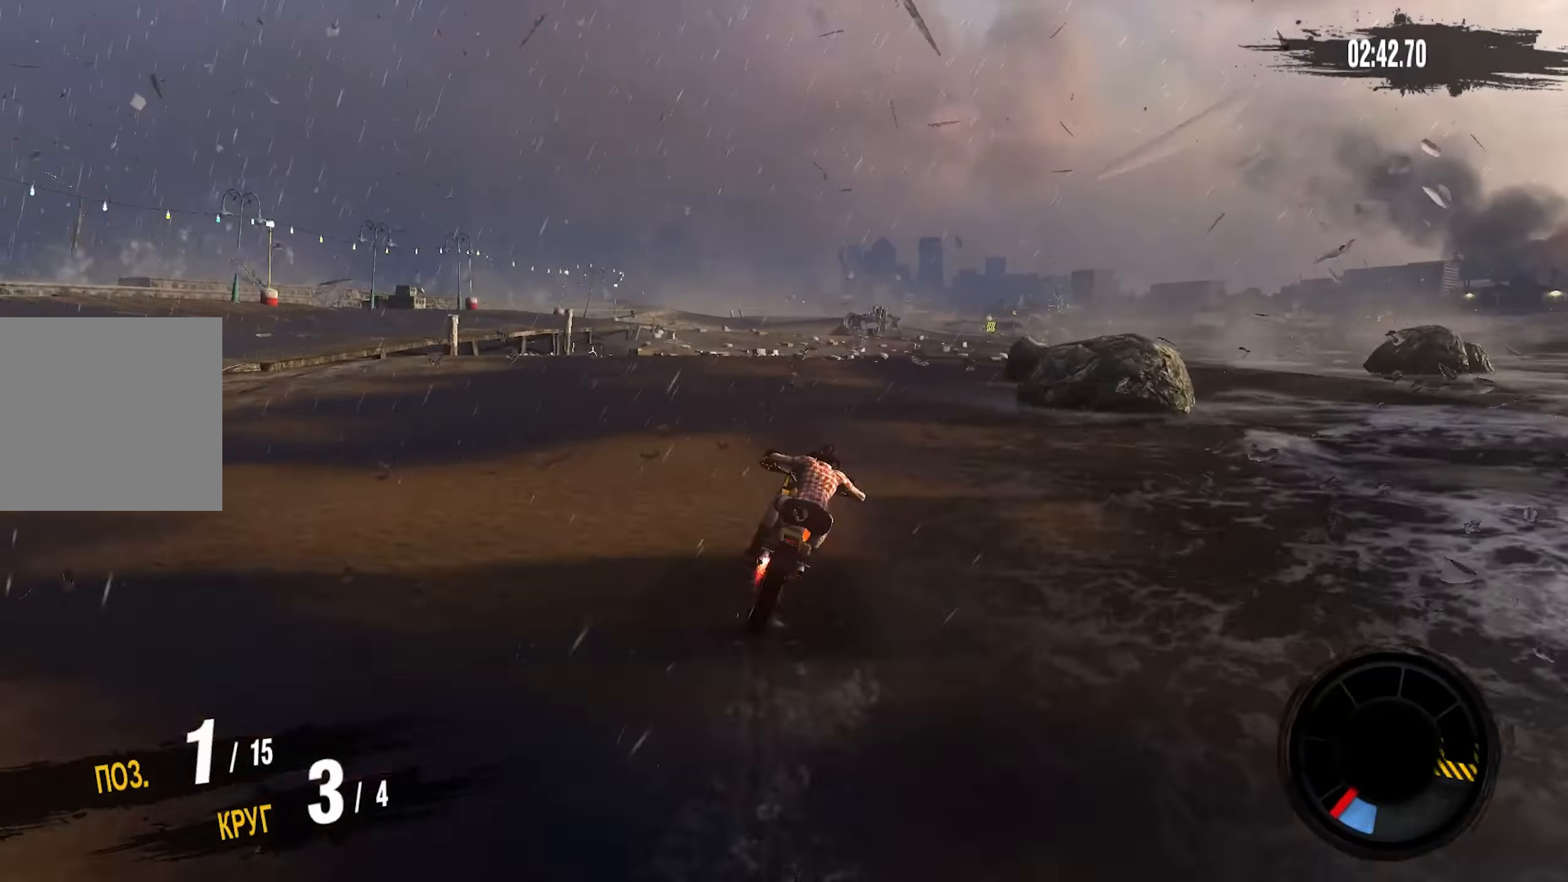
{"buttons": ["CROSS", "R2"], "left_stick": "center", "right_stick": "center", "events": [[83, "left_stick", "right"], [333, "left_stick", "center"]]}
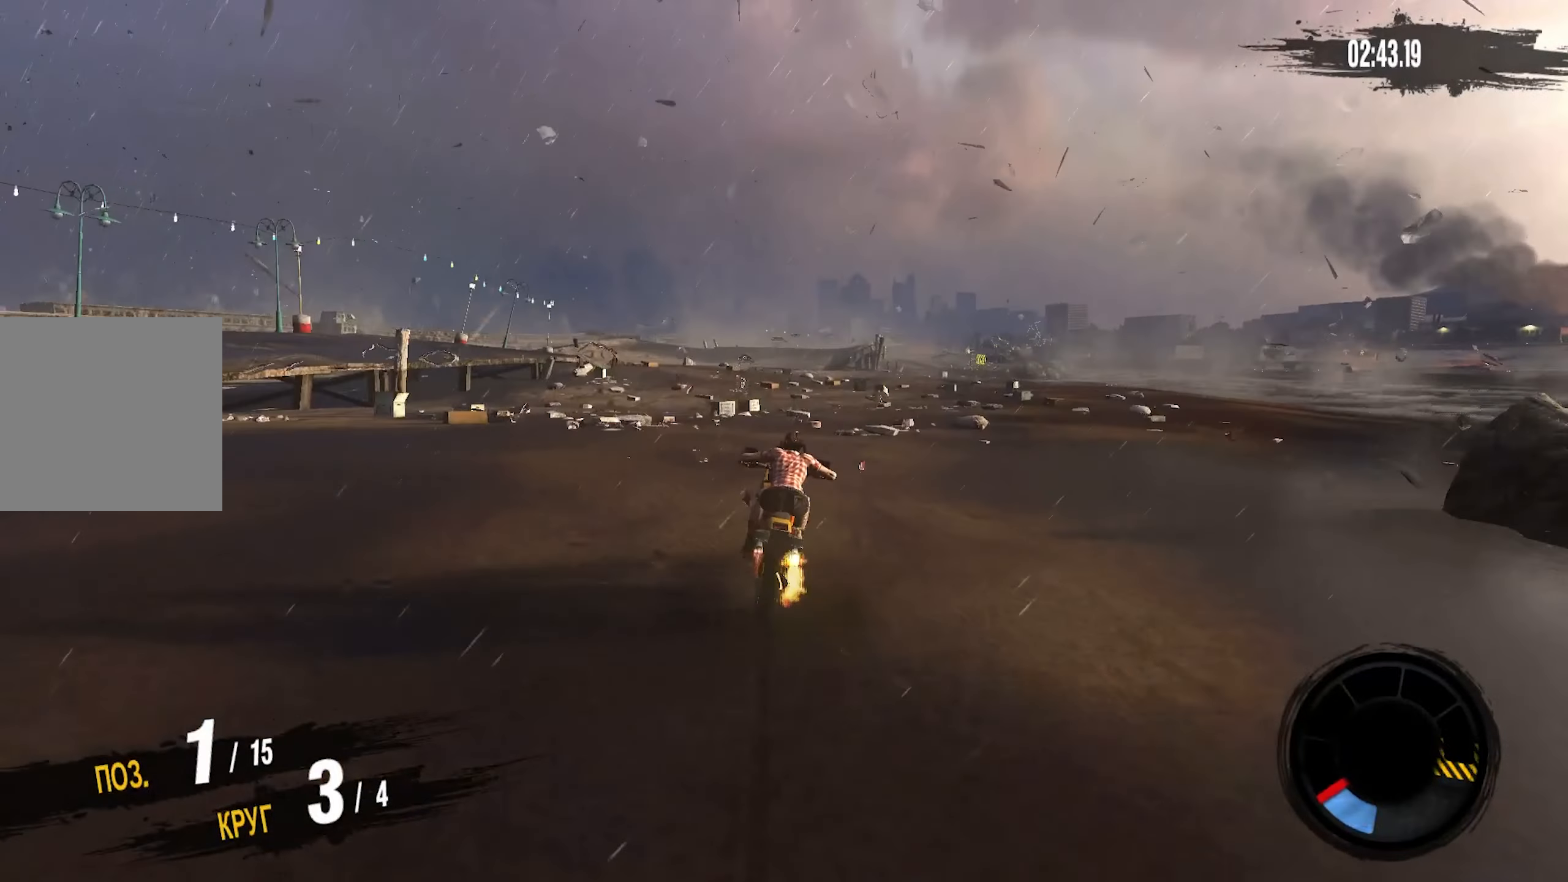
{"buttons": ["CROSS", "R2"], "left_stick": "right", "right_stick": "center", "events": [[333, "left_stick", "right"]]}
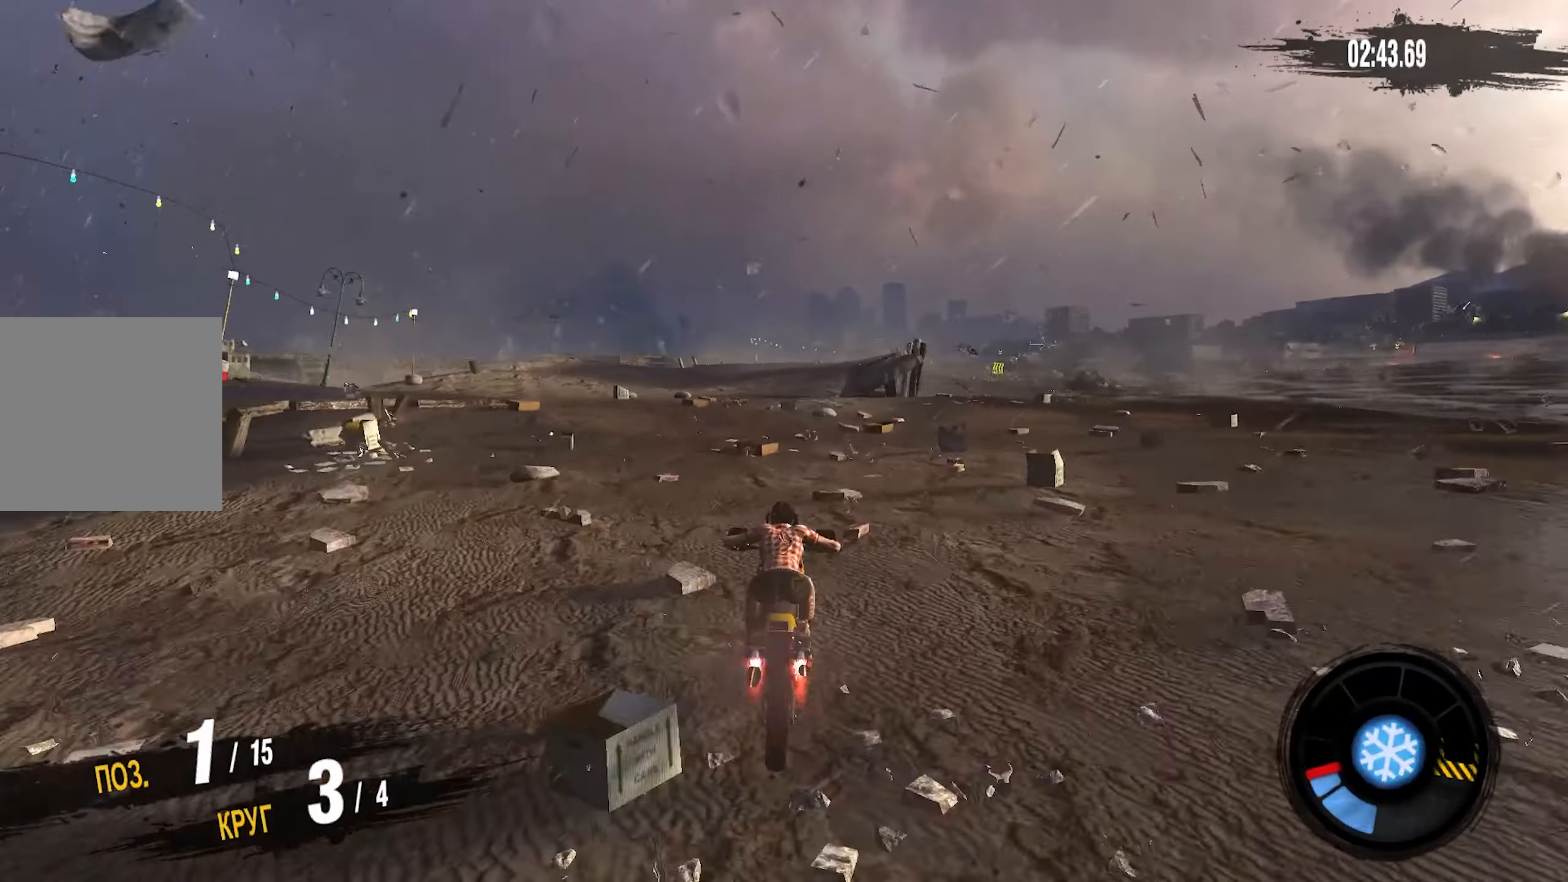
{"buttons": ["CROSS", "R2"], "left_stick": "right", "right_stick": "center", "events": [[50, "left_stick", "center"], [167, "left_stick", "right"]]}
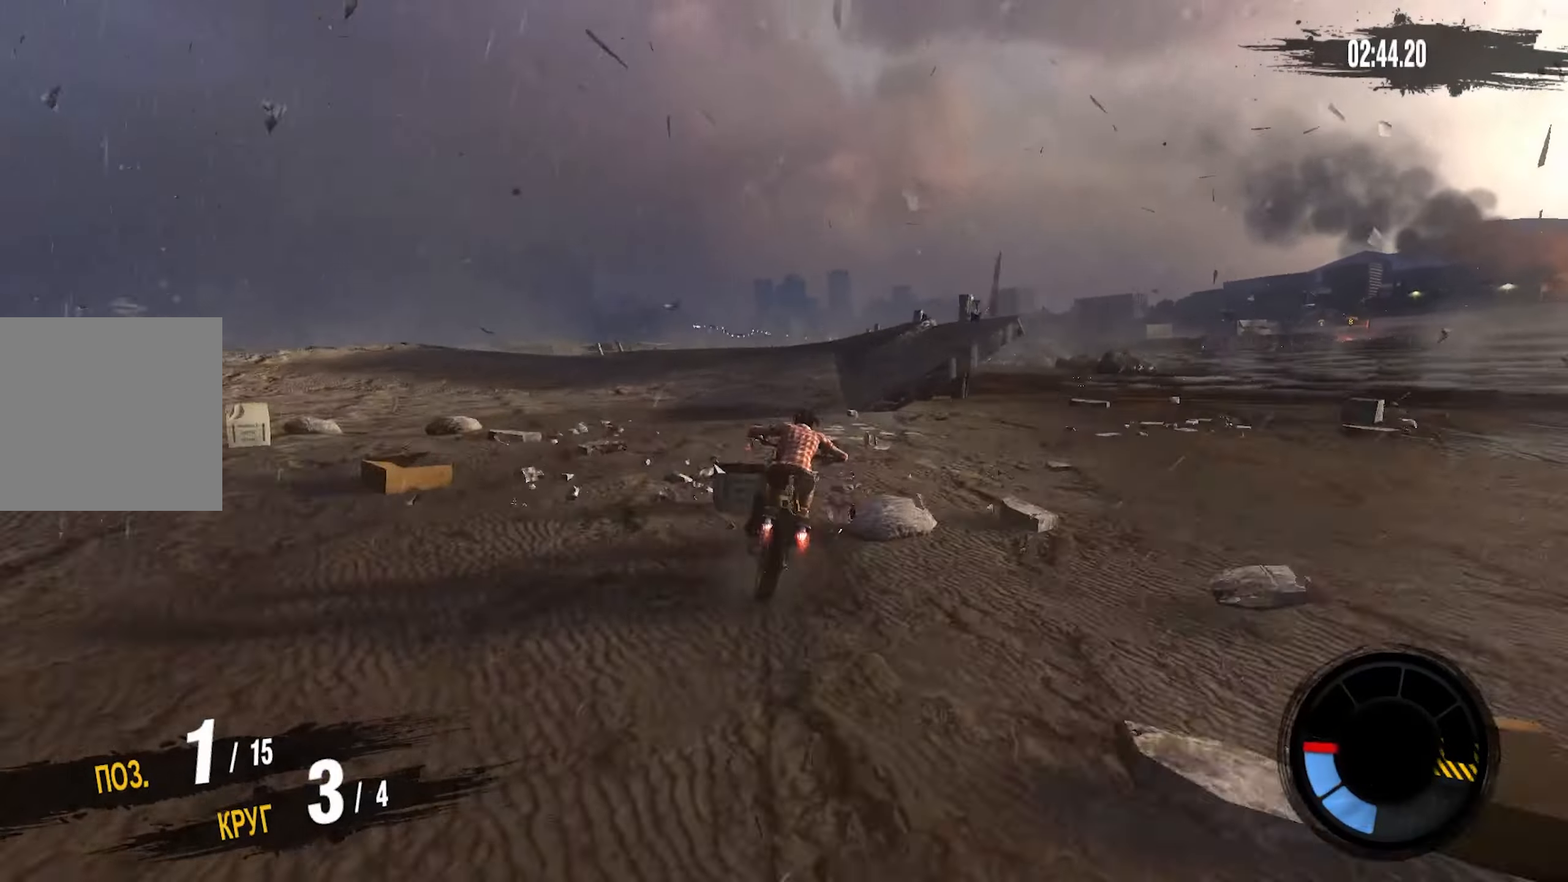
{"buttons": ["CROSS", "R2"], "left_stick": "right", "right_stick": "center", "events": []}
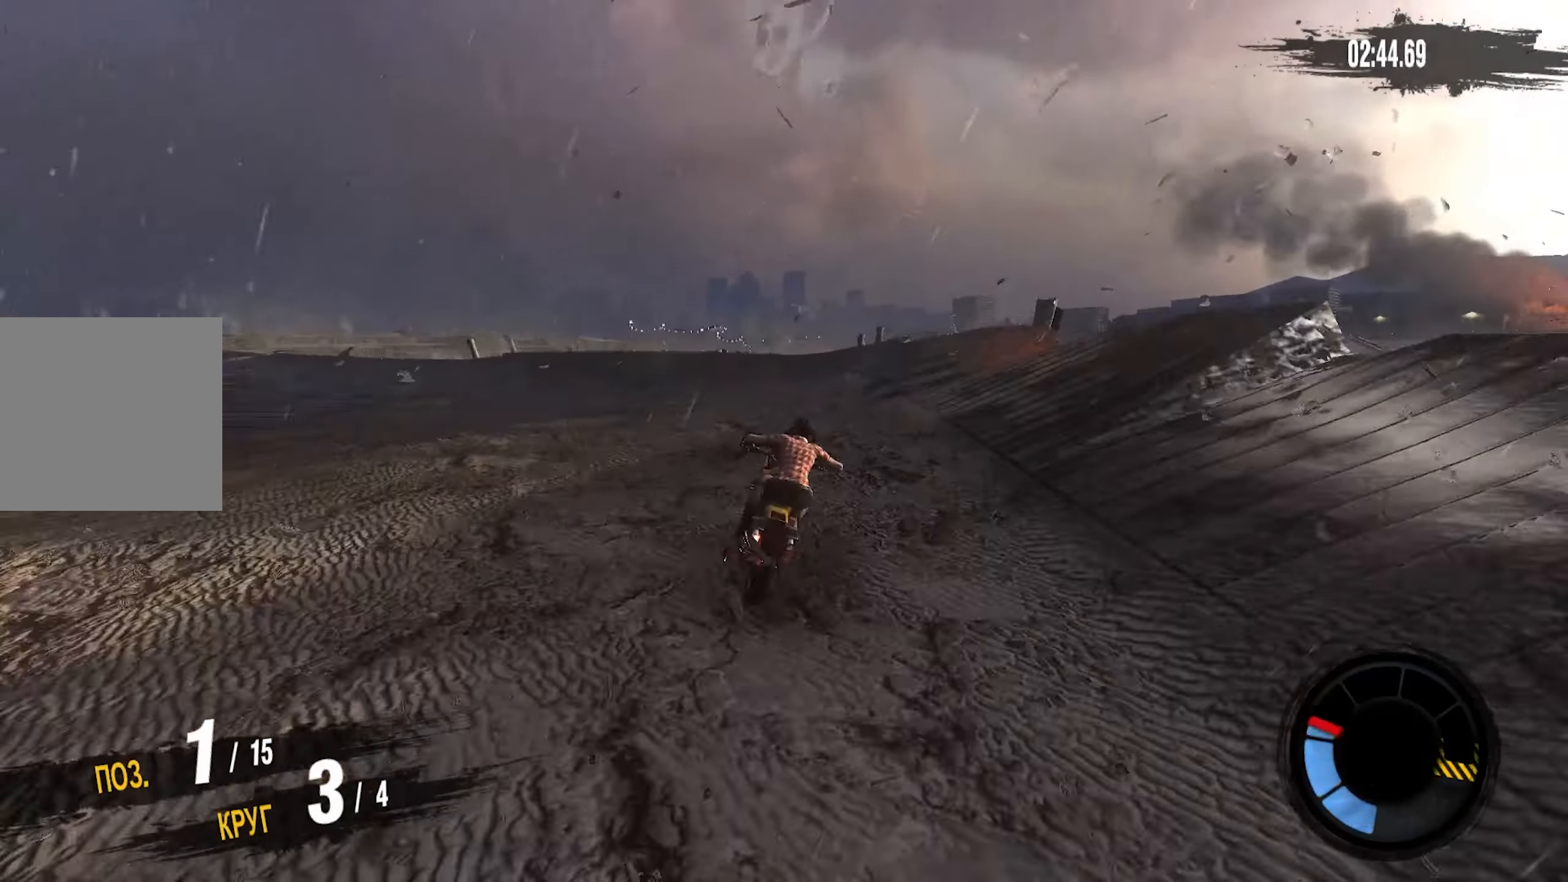
{"buttons": ["CROSS", "R2"], "left_stick": "right", "right_stick": "center", "events": []}
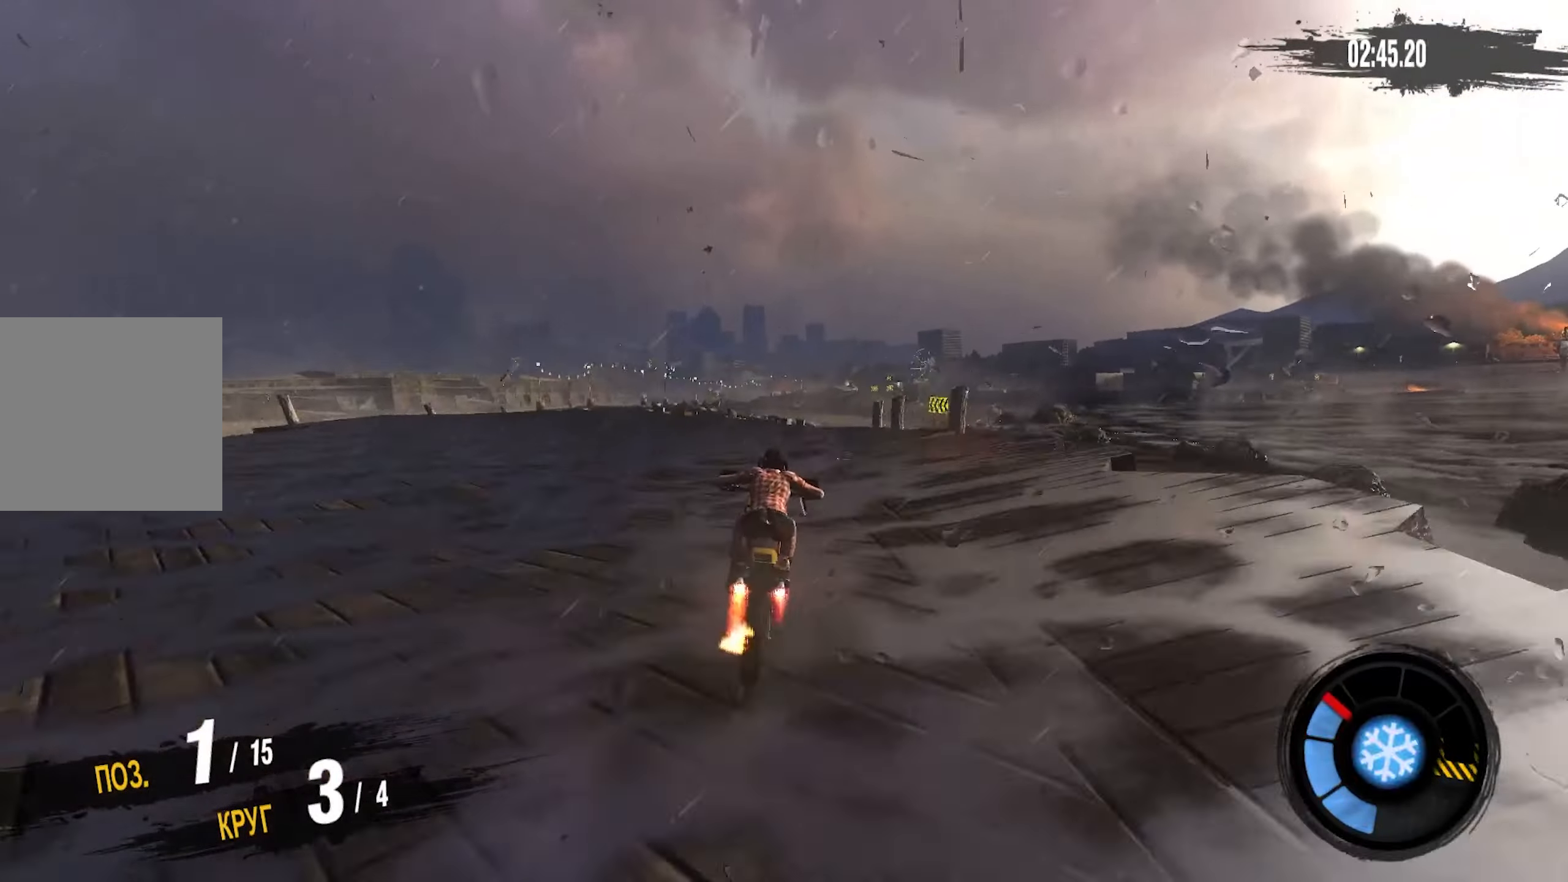
{"buttons": ["CROSS", "R2"], "left_stick": "right", "right_stick": "center", "events": []}
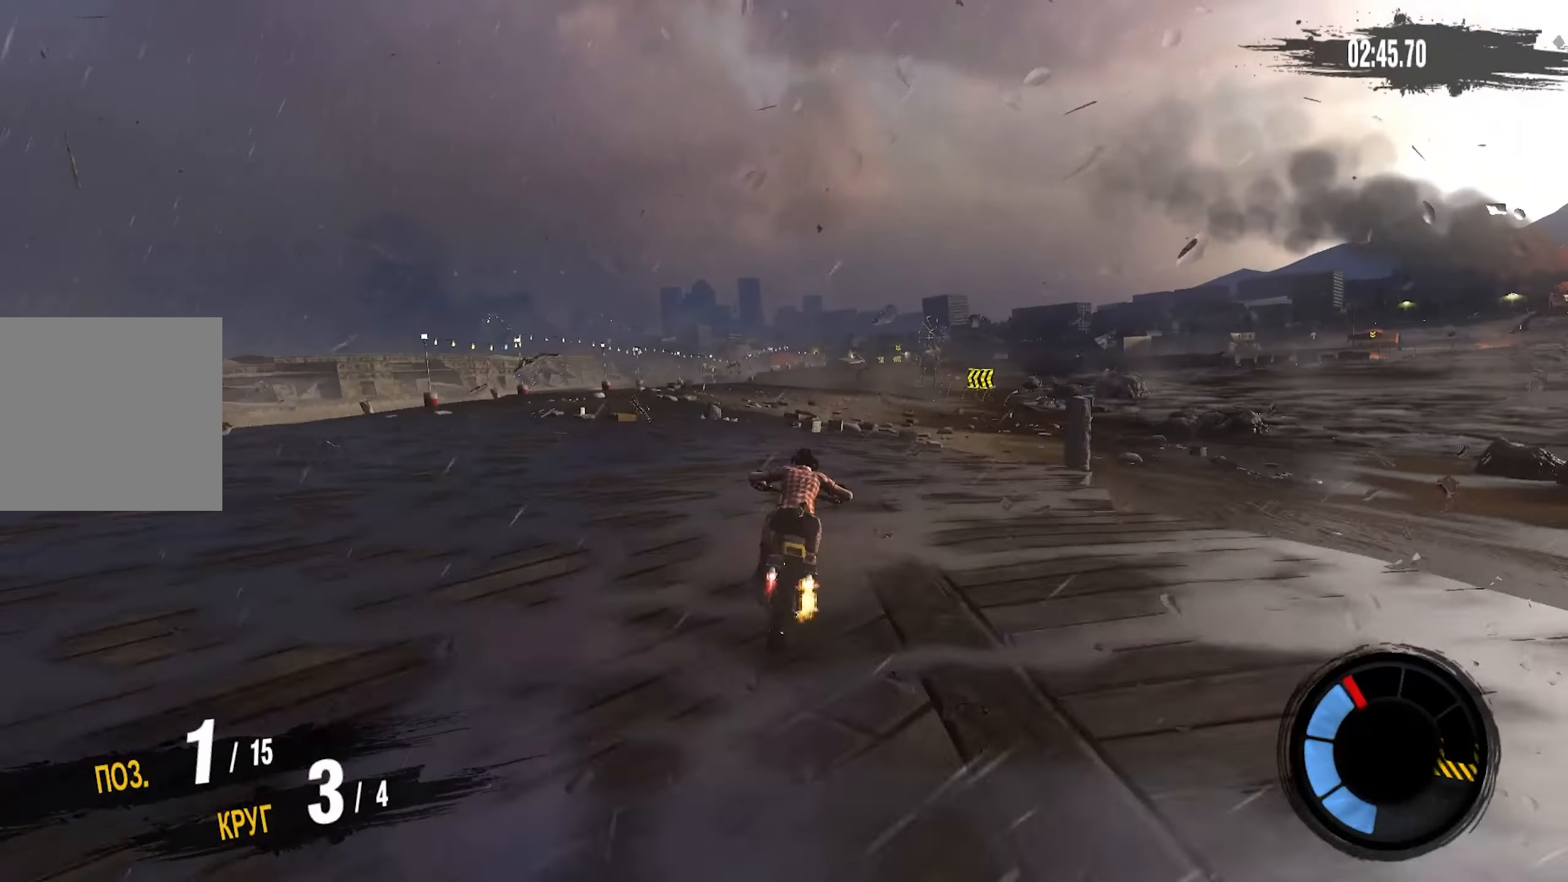
{"buttons": ["CROSS", "R2"], "left_stick": "center", "right_stick": "center", "events": [[217, "left_stick", "down-left"], [300, "left_stick", "center"]]}
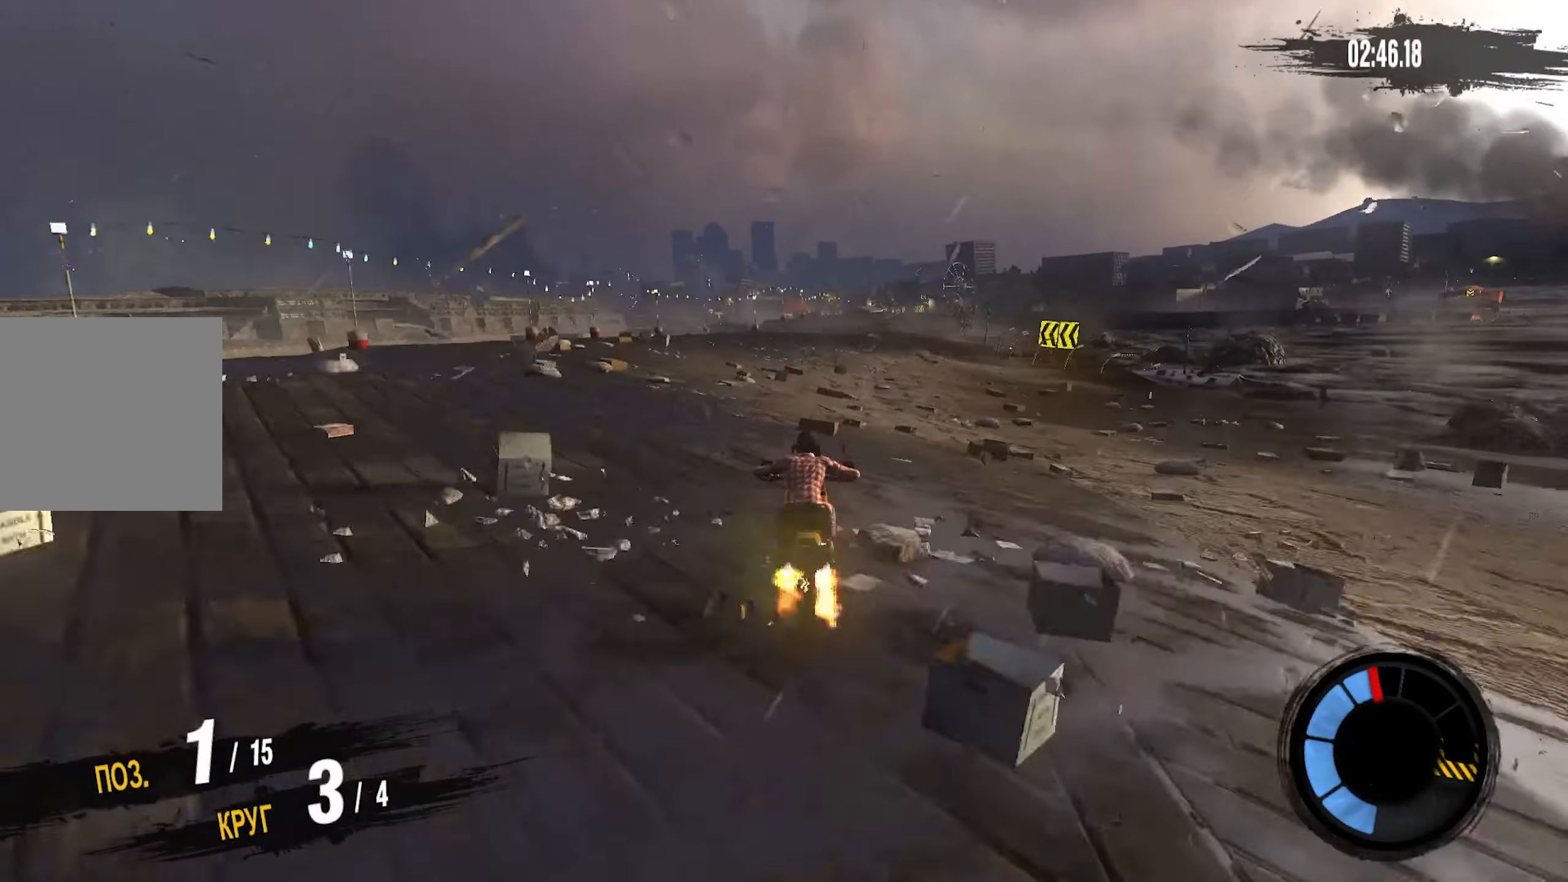
{"buttons": ["CROSS", "R2"], "left_stick": "right", "right_stick": "center", "events": [[250, "left_stick", "right"]]}
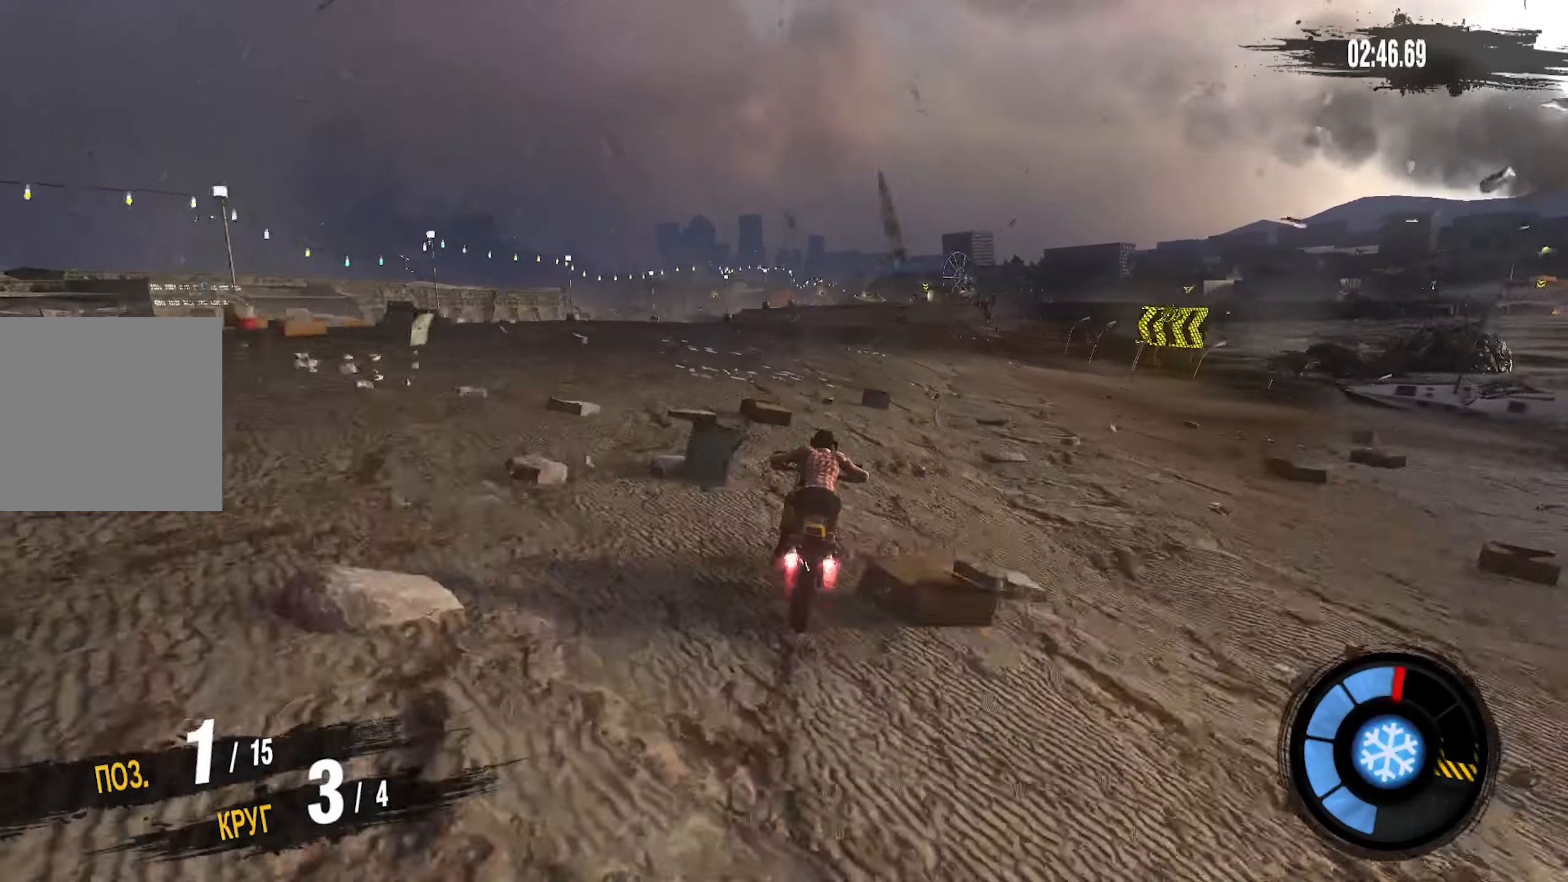
{"buttons": ["CROSS", "R2"], "left_stick": "right", "right_stick": "center", "events": [[17, "left_stick", "center"], [150, "left_stick", "right"]]}
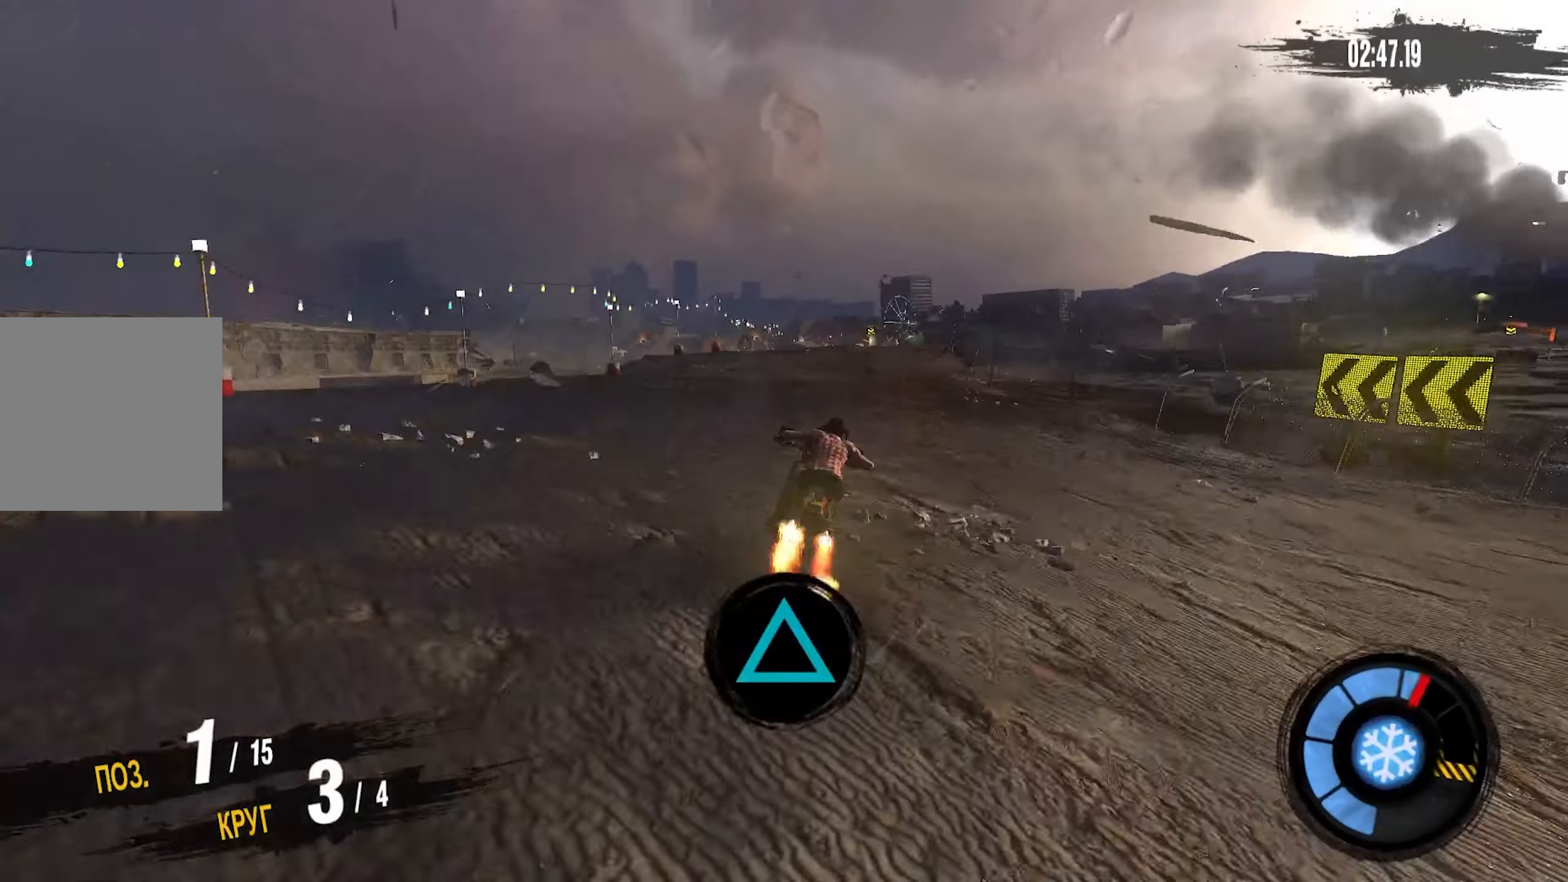
{"buttons": ["CROSS", "R2"], "left_stick": "right", "right_stick": "center", "events": []}
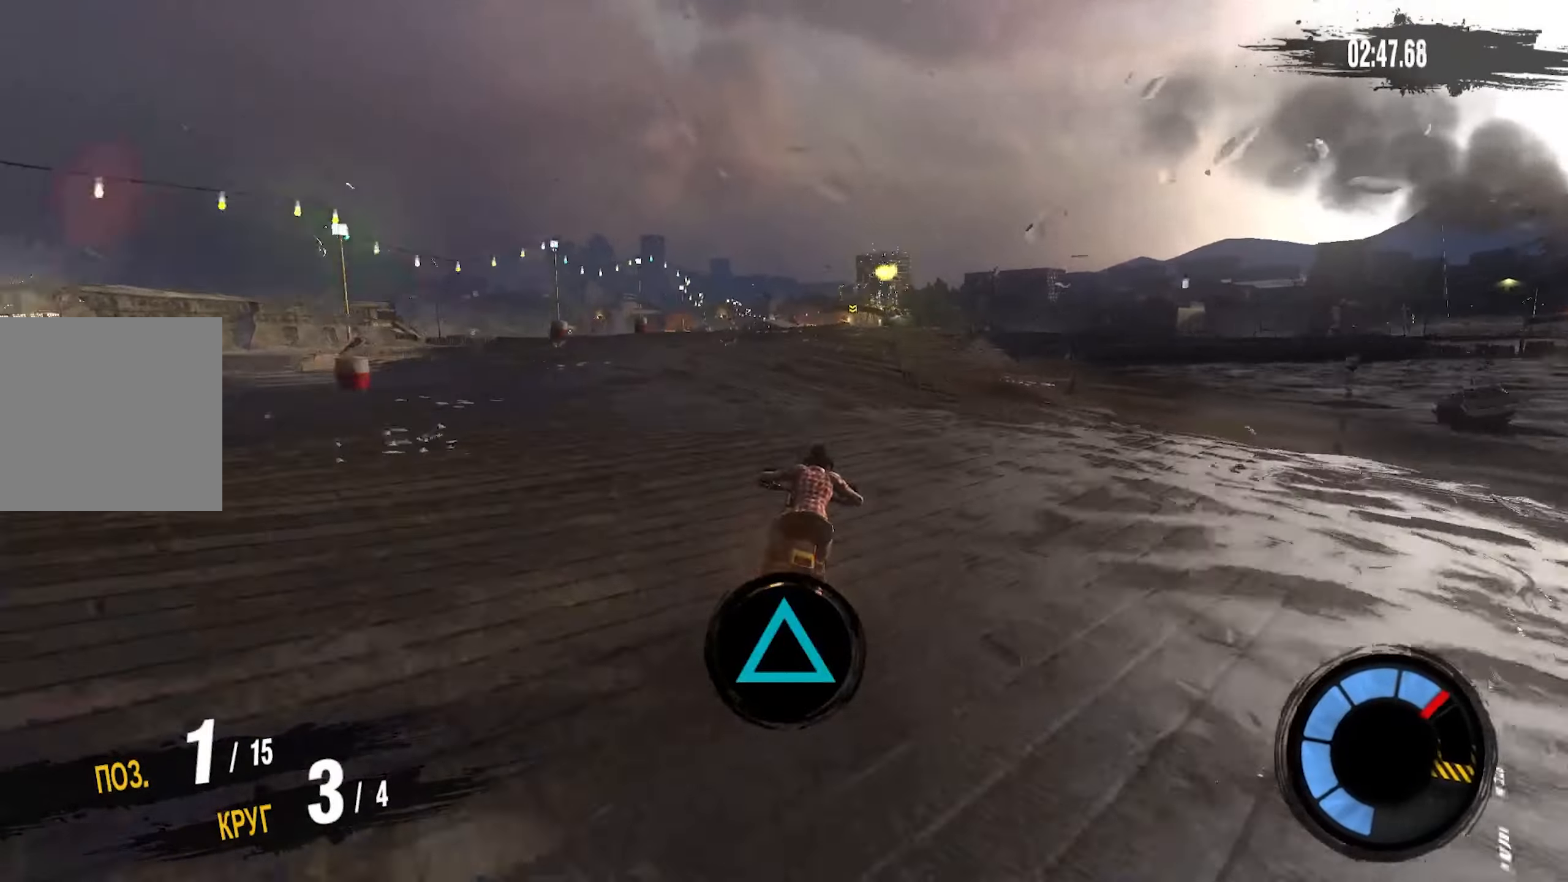
{"buttons": ["R2"], "left_stick": "up-right", "right_stick": "center", "events": [[417, "CROSS", "up"], [484, "left_stick", "up-right"]]}
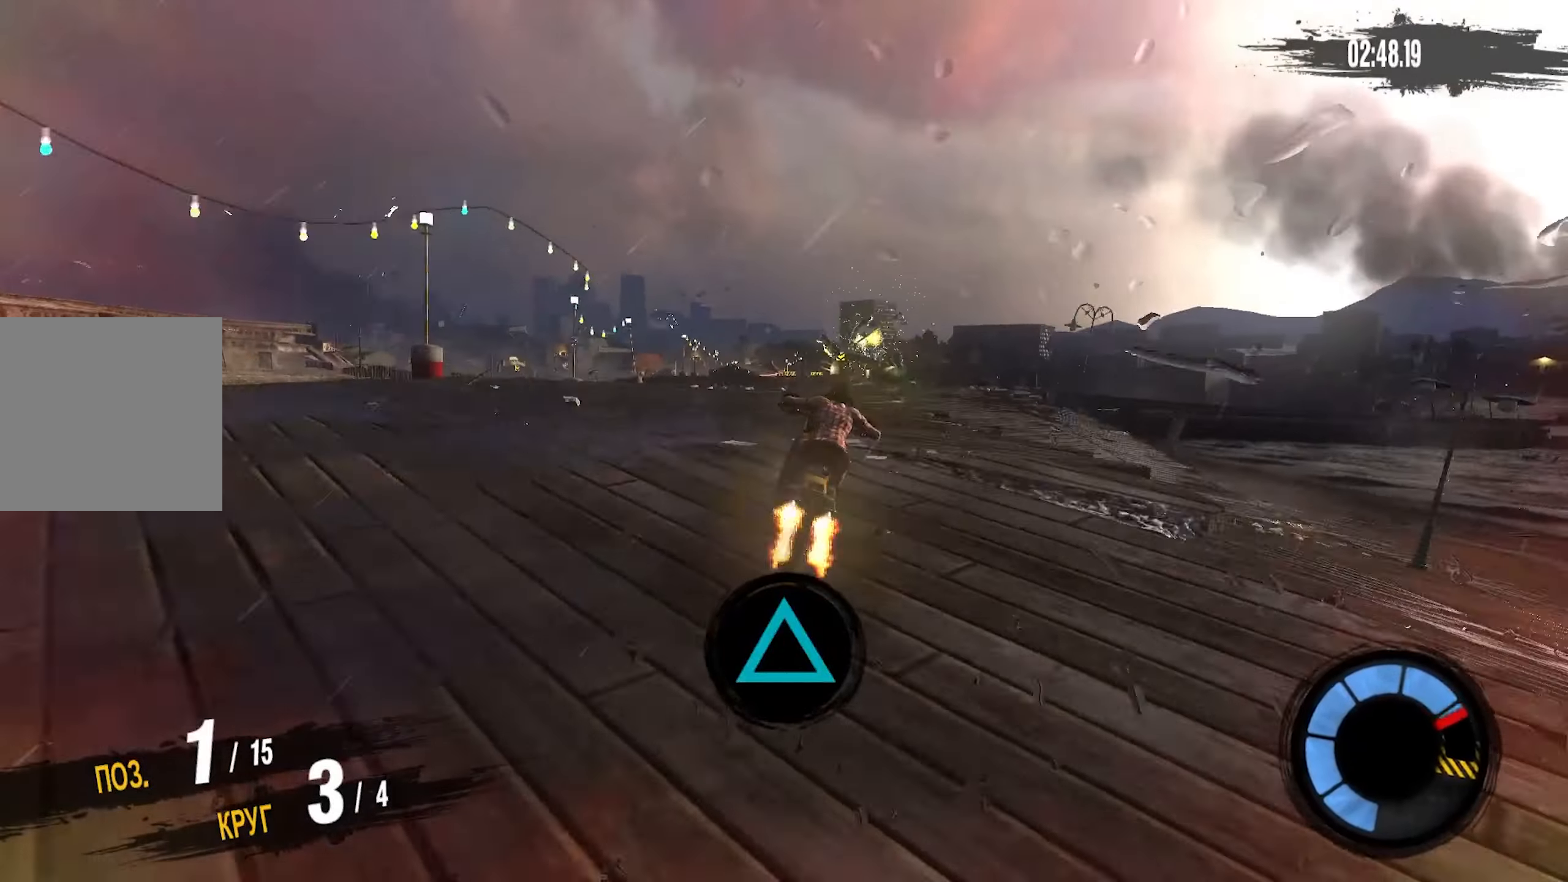
{"buttons": [], "left_stick": "center", "right_stick": "center", "events": [[17, "R2", "up"], [284, "left_stick", "up"], [417, "left_stick", "center"]]}
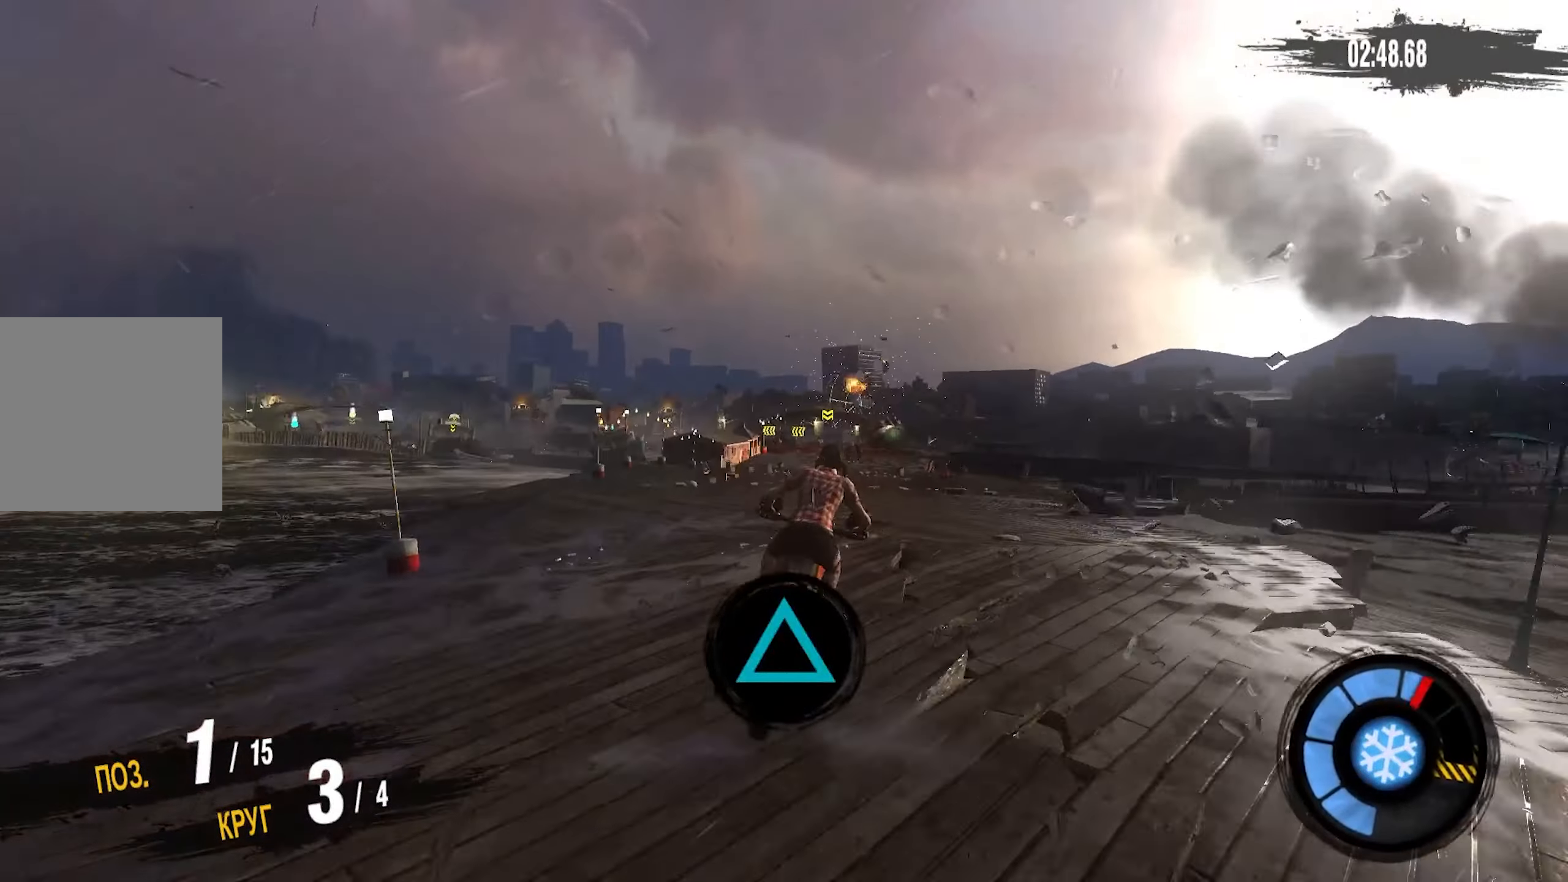
{"buttons": [], "left_stick": "center", "right_stick": "center", "events": [[117, "left_stick", "up"], [267, "left_stick", "up-right"], [400, "left_stick", "center"]]}
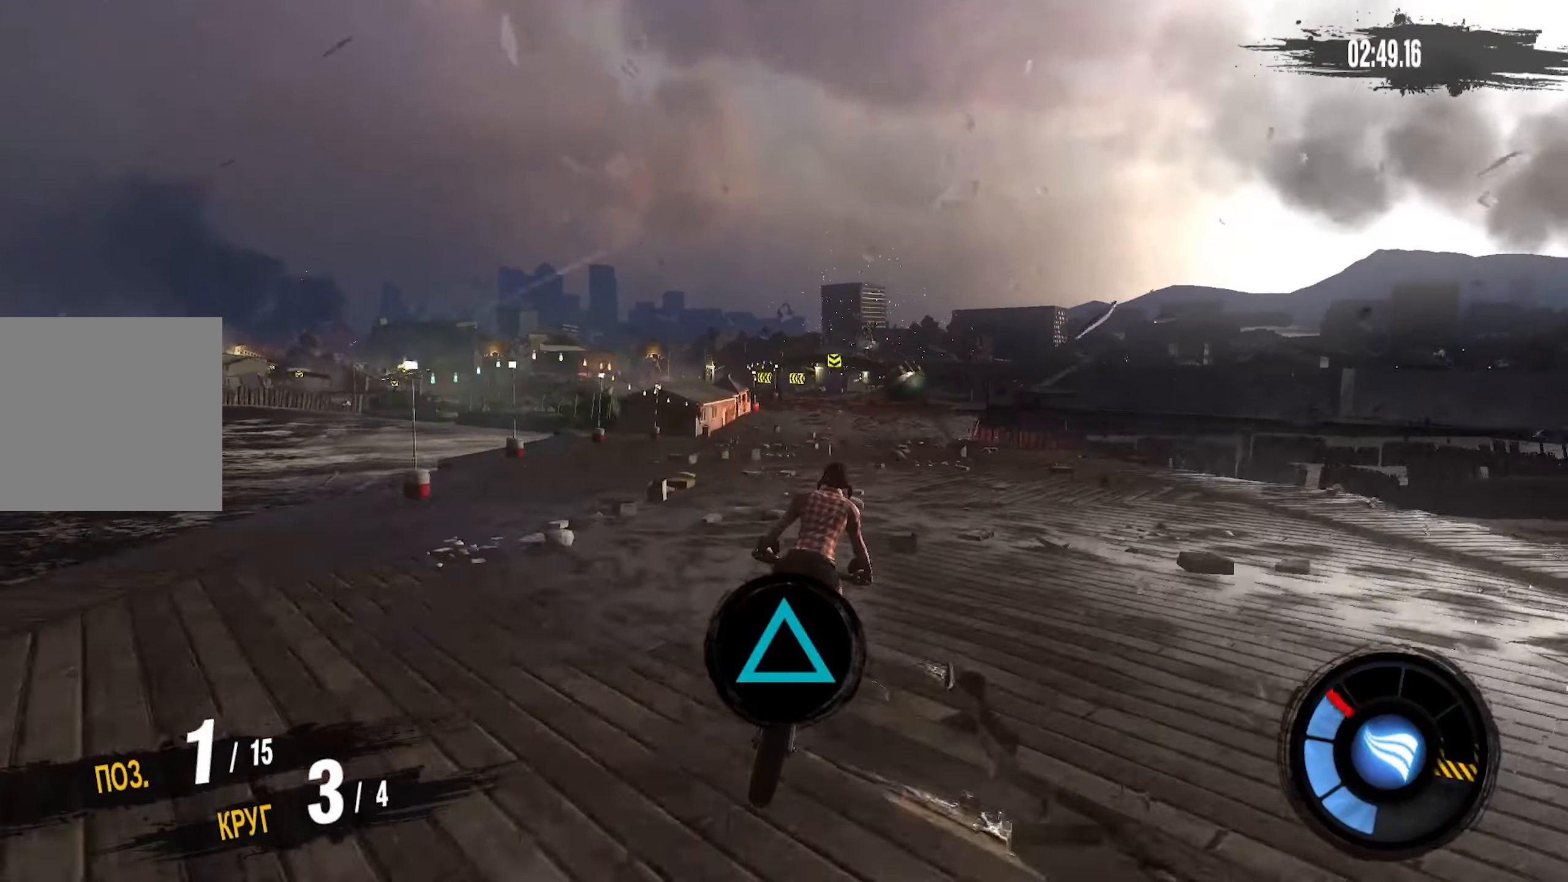
{"buttons": ["CROSS", "R2"], "left_stick": "center", "right_stick": "center", "events": [[84, "left_stick", "up-right"], [134, "left_stick", "right"], [200, "R2", "down"], [250, "CROSS", "down"], [384, "left_stick", "center"]]}
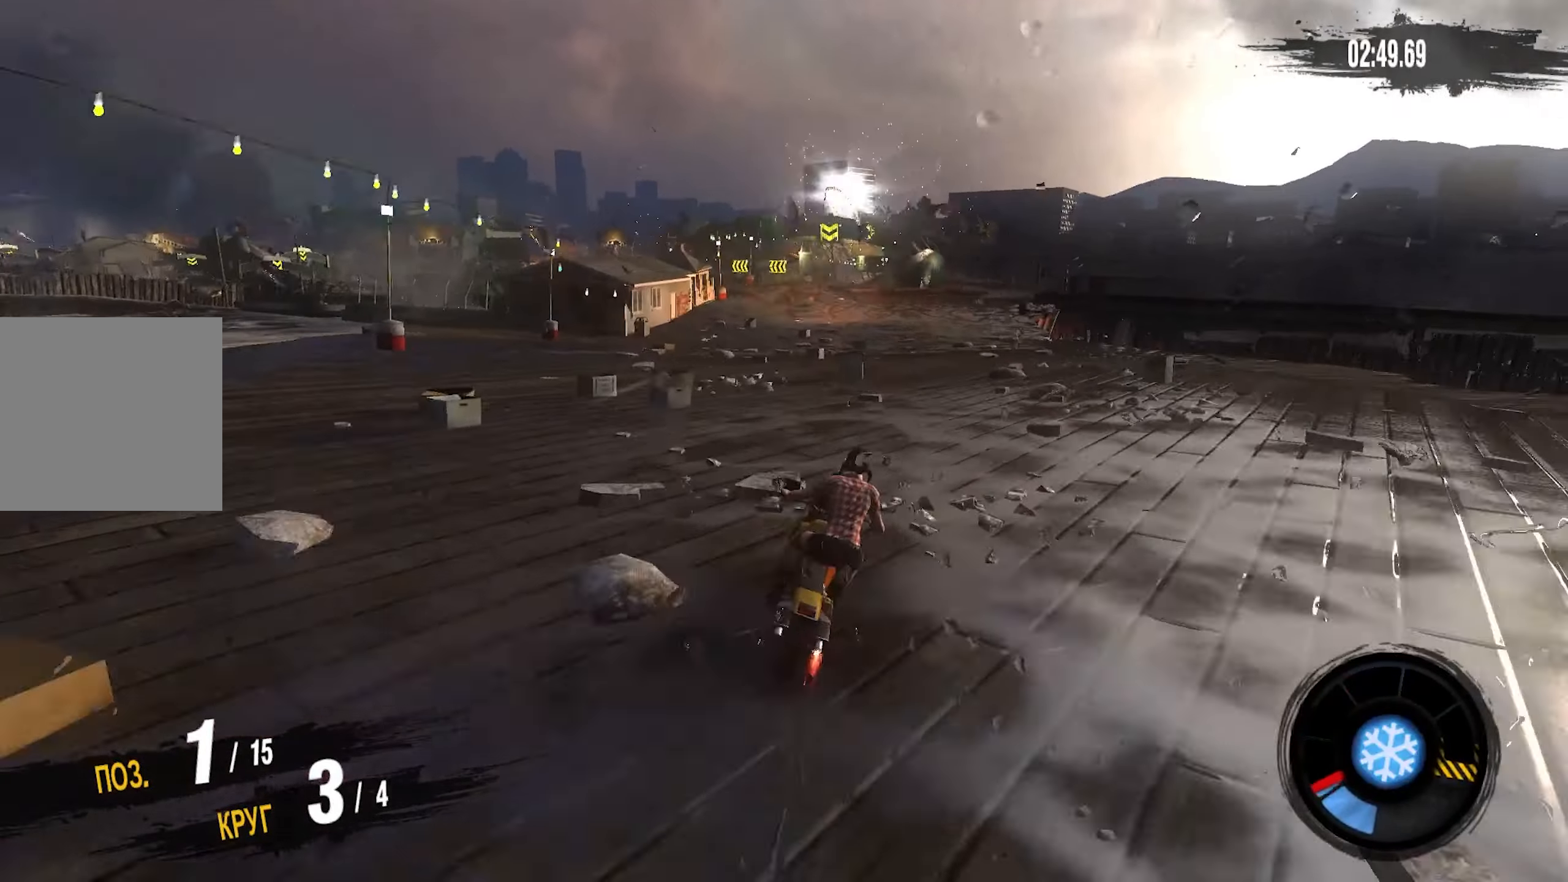
{"buttons": ["CROSS", "R2"], "left_stick": "left", "right_stick": "center", "events": [[400, "left_stick", "left"]]}
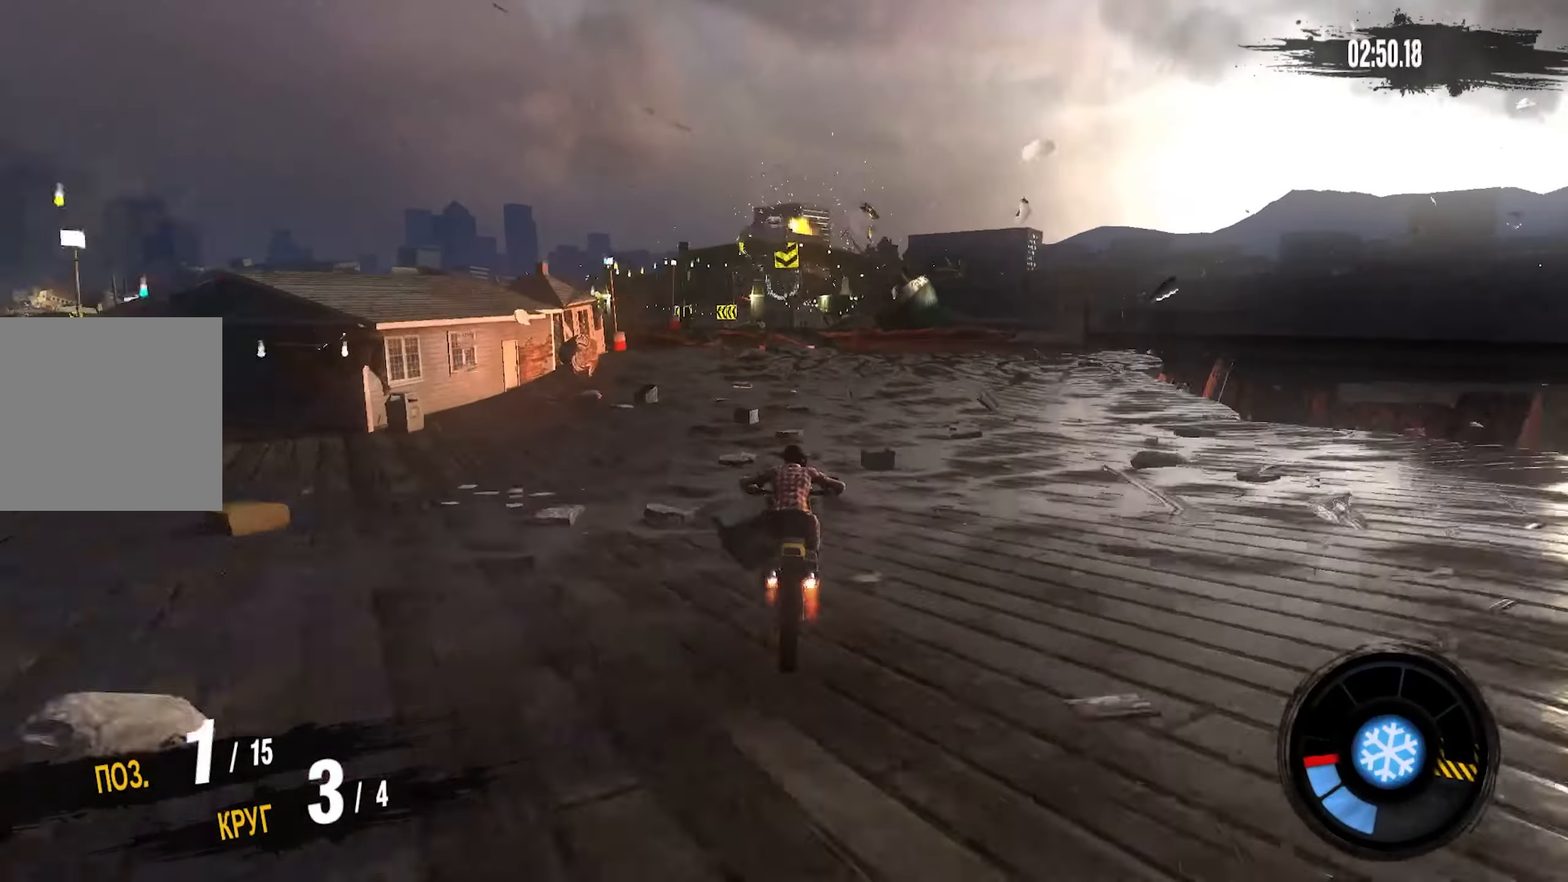
{"buttons": ["CROSS", "R2"], "left_stick": "left", "right_stick": "center", "events": []}
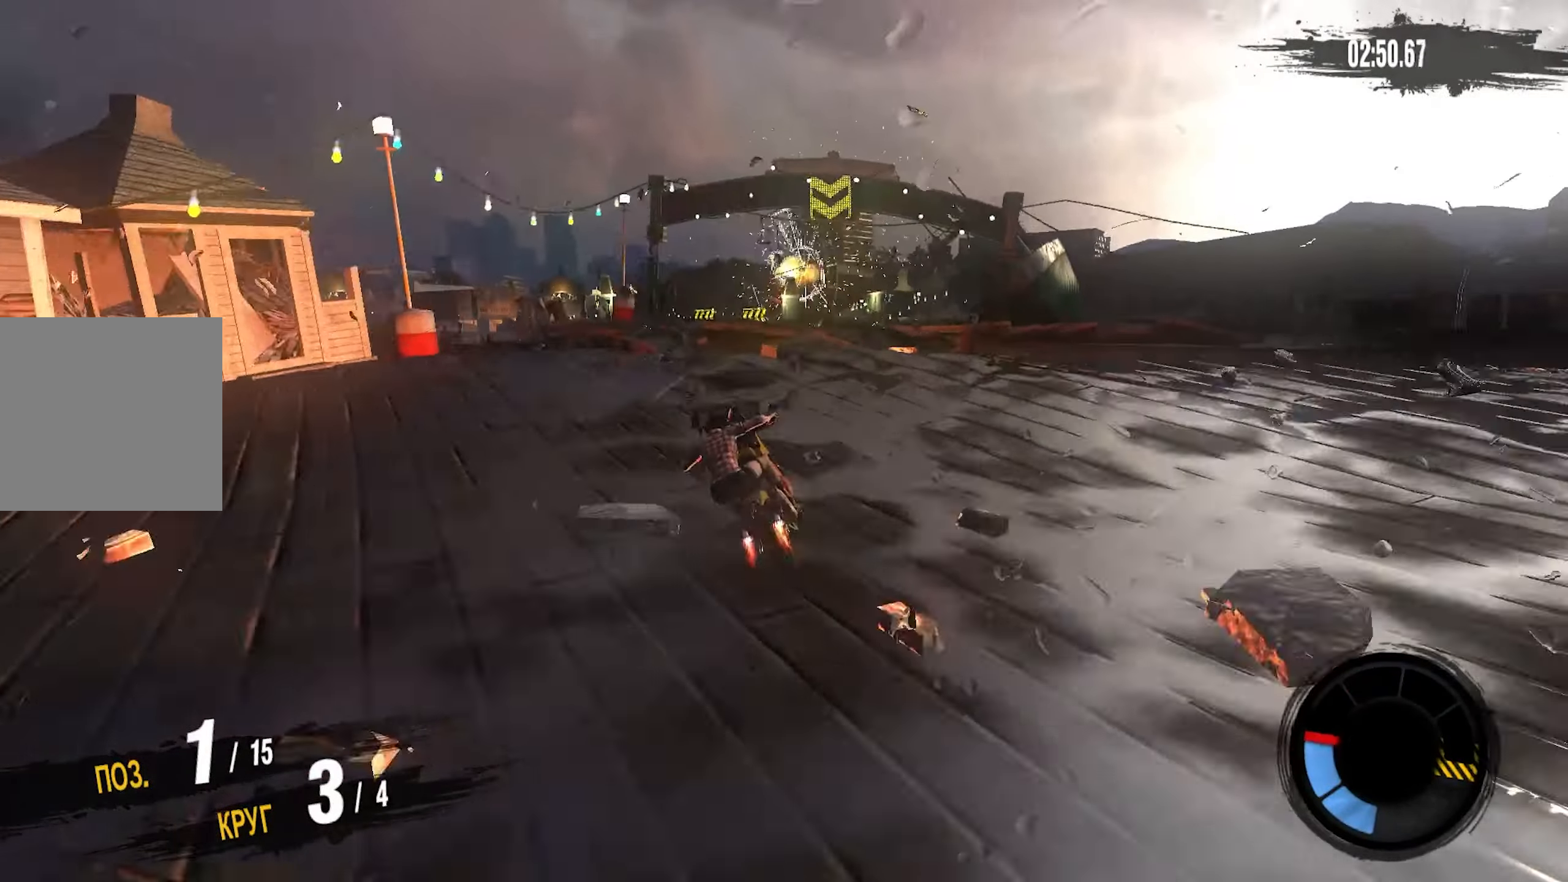
{"buttons": [], "left_stick": "center", "right_stick": "center", "events": [[17, "left_stick", "center"], [84, "CROSS", "up"], [200, "R2", "up"]]}
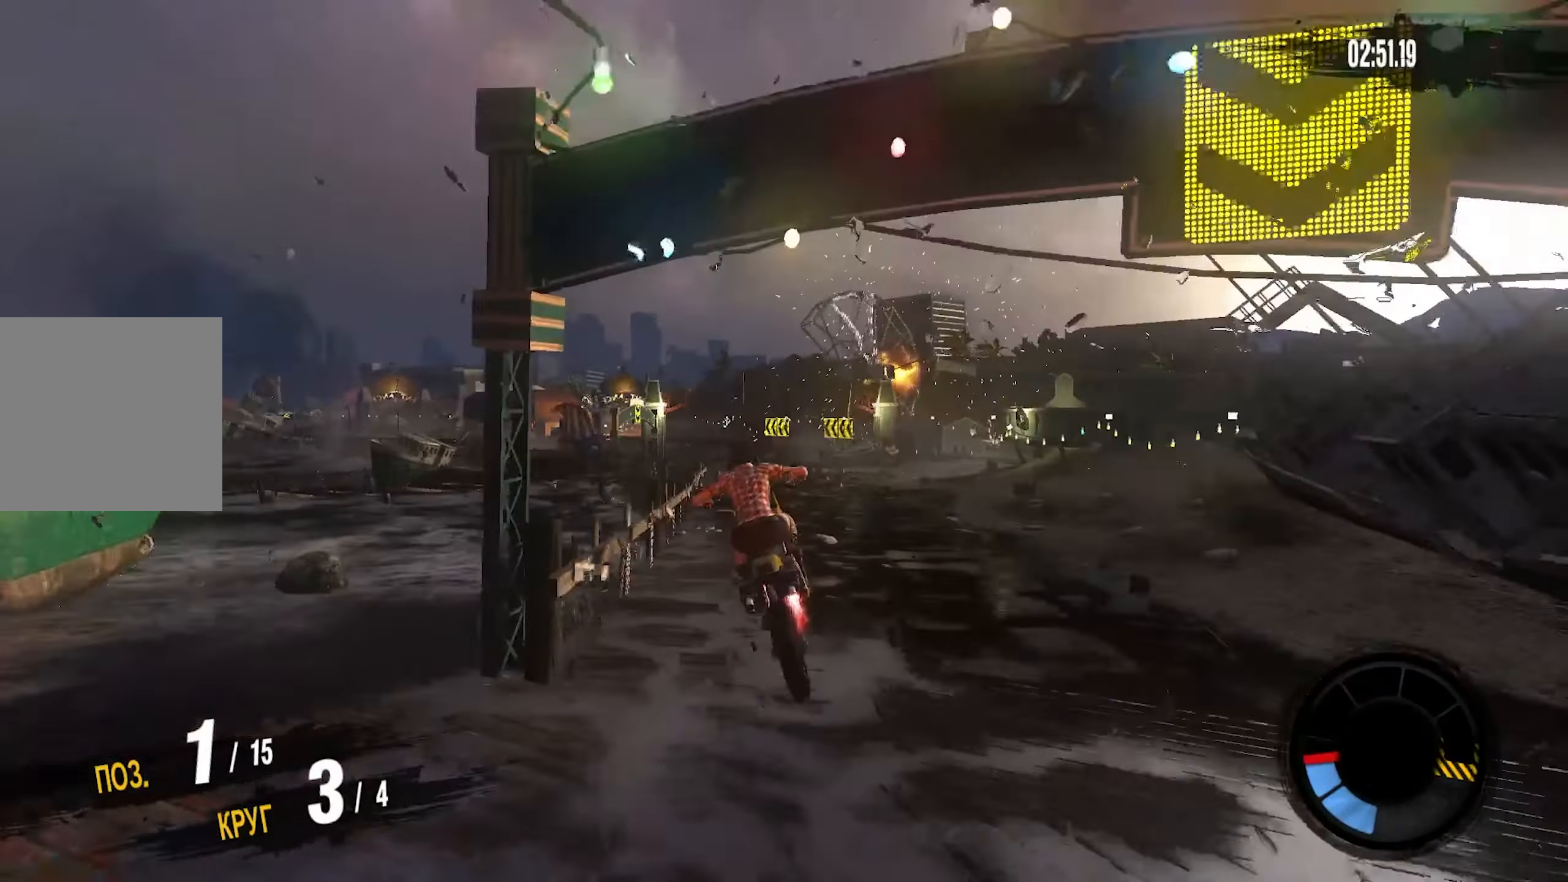
{"buttons": [], "left_stick": "center", "right_stick": "center", "events": [[267, "left_stick", "left"], [434, "left_stick", "center"]]}
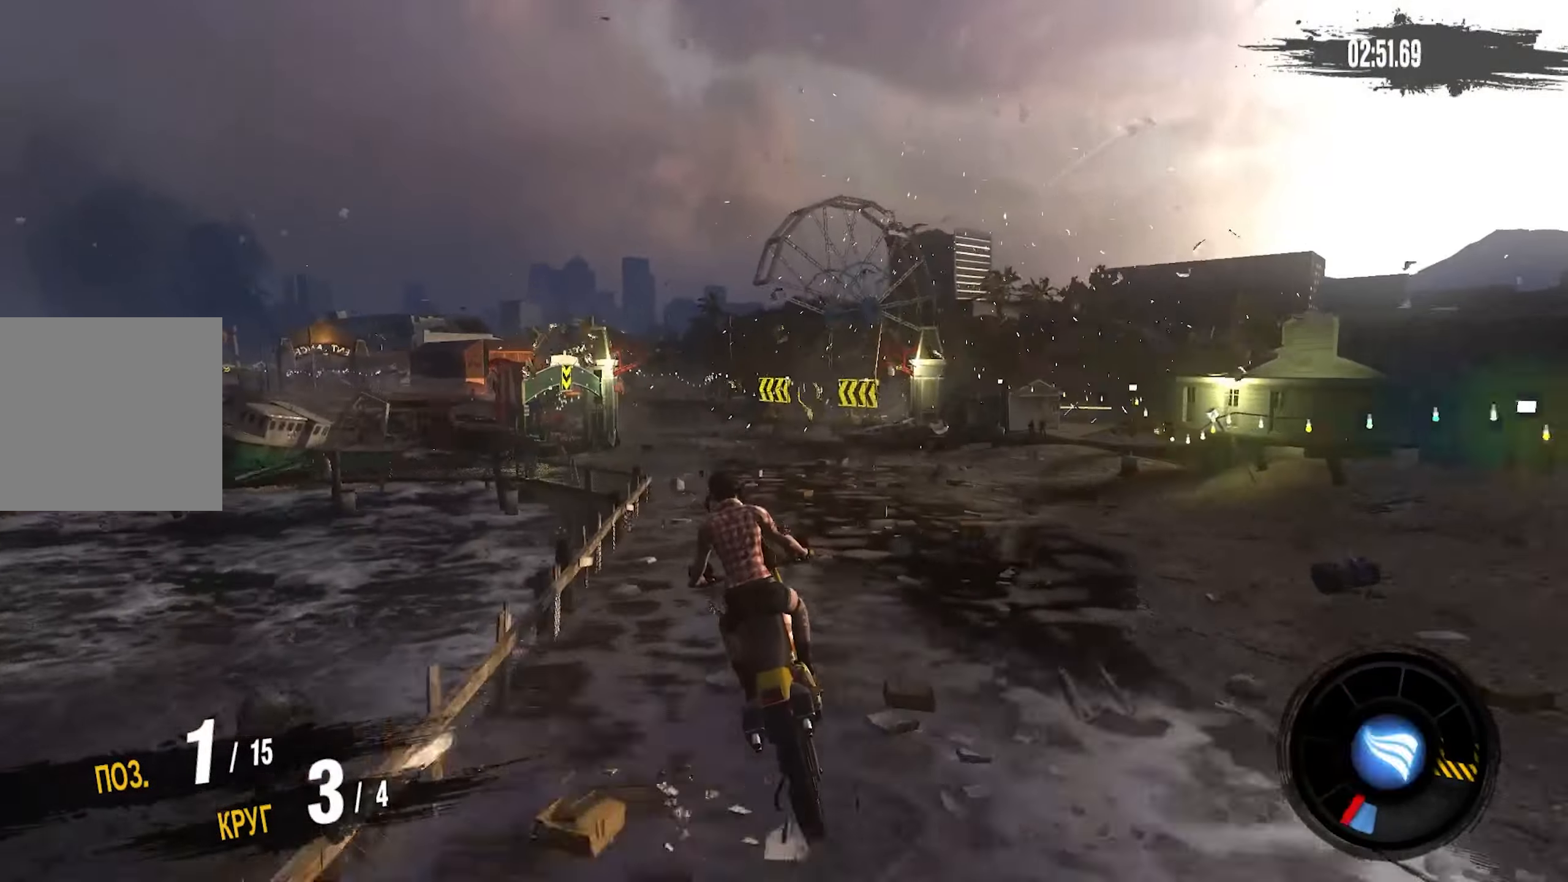
{"buttons": ["R2"], "left_stick": "left", "right_stick": "center", "events": [[84, "left_stick", "left"], [384, "R2", "down"]]}
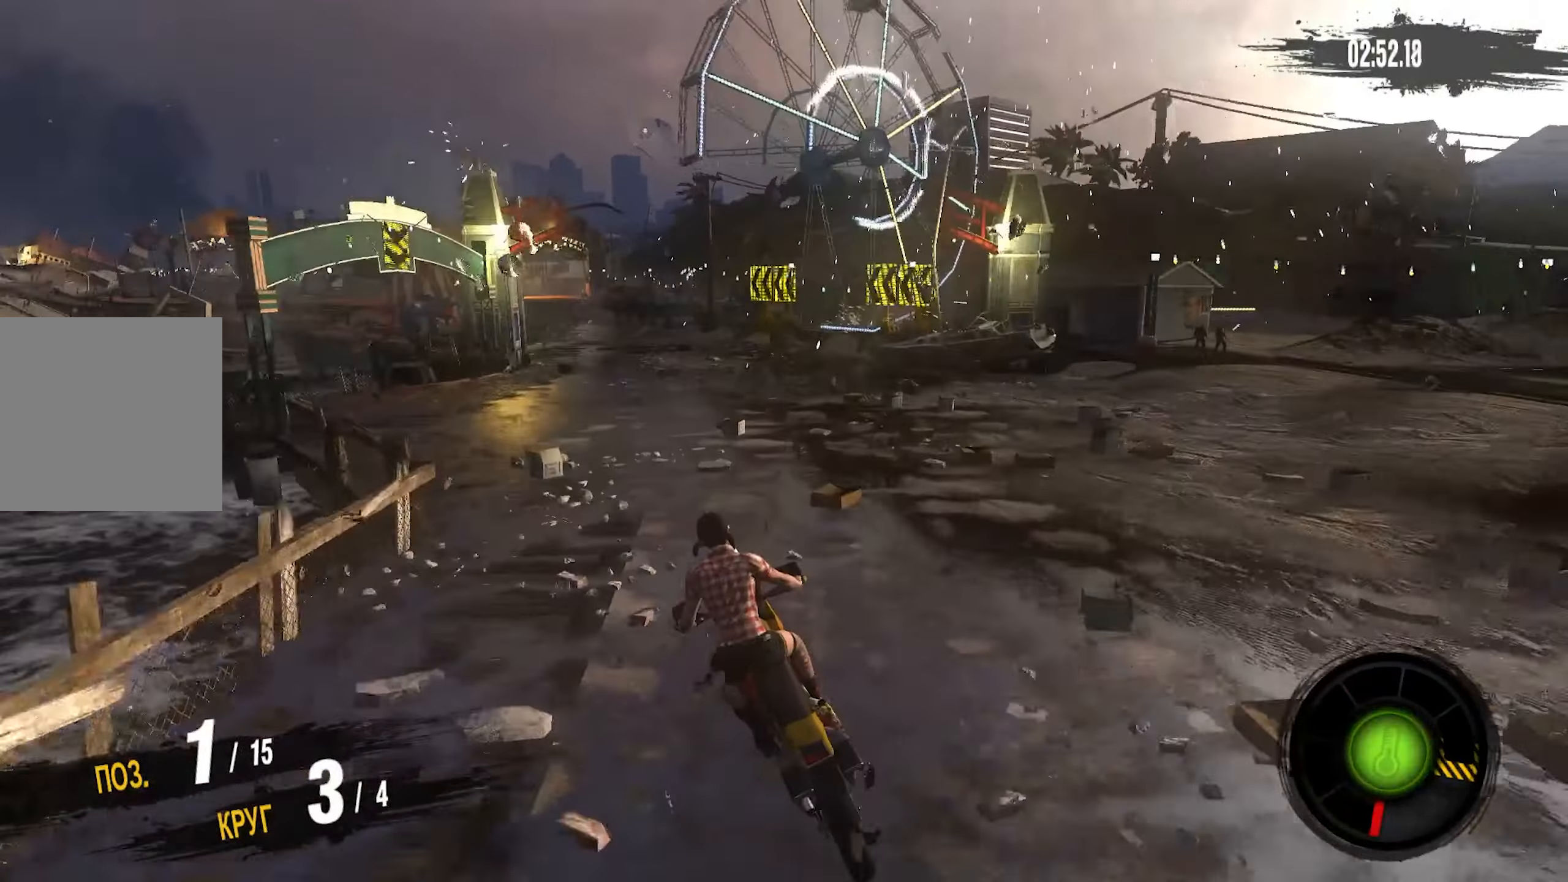
{"buttons": ["CROSS", "R2"], "left_stick": "left", "right_stick": "center", "events": [[33, "CROSS", "down"]]}
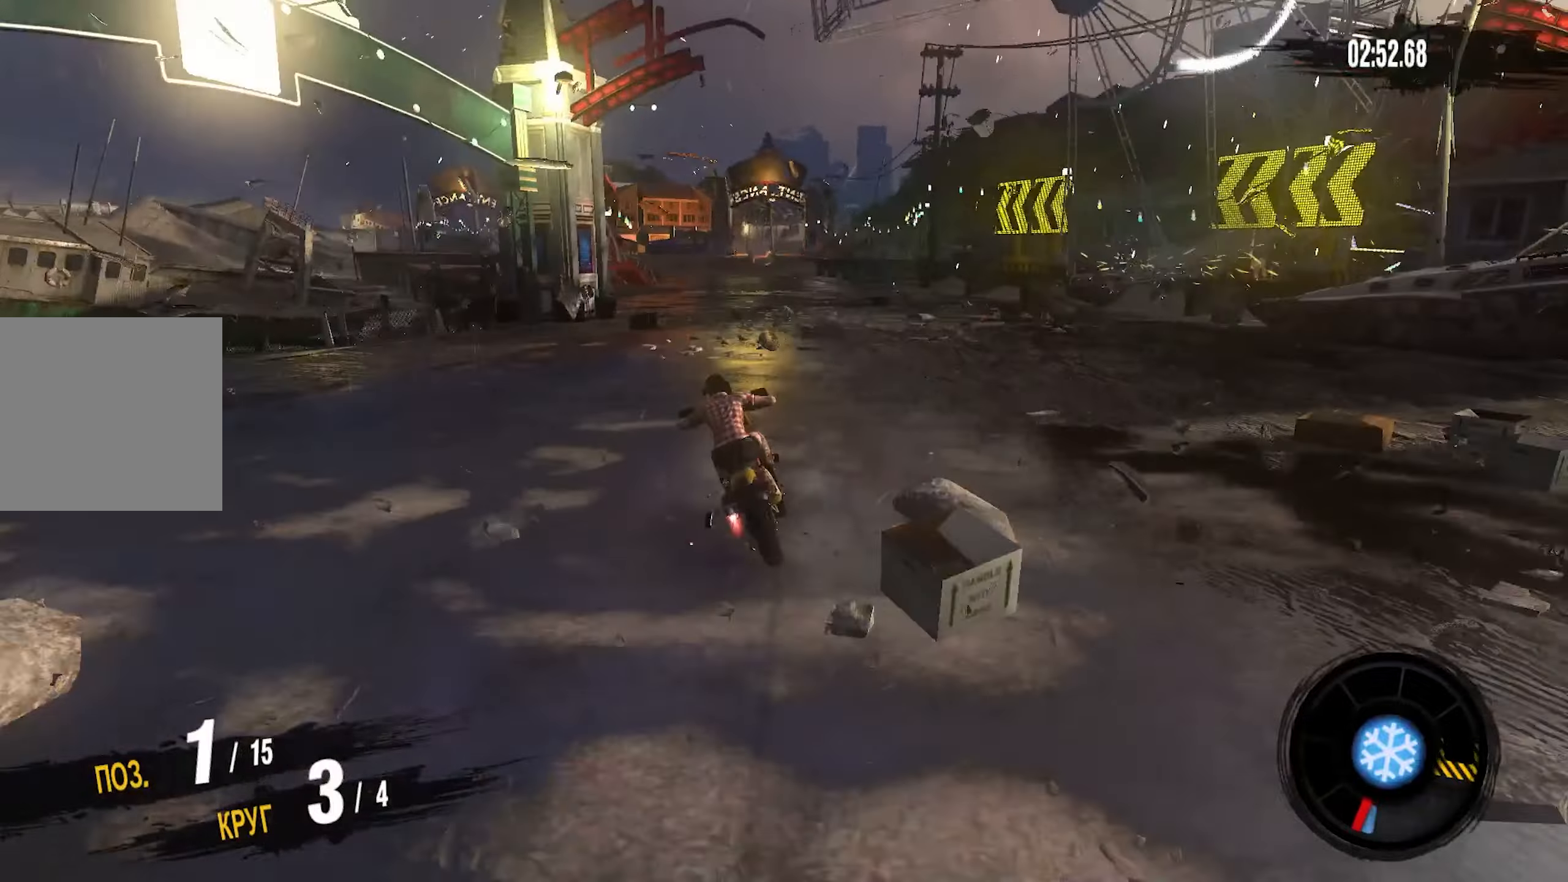
{"buttons": ["CROSS", "R2"], "left_stick": "center", "right_stick": "center", "events": [[33, "left_stick", "center"], [183, "left_stick", "right"], [400, "left_stick", "center"]]}
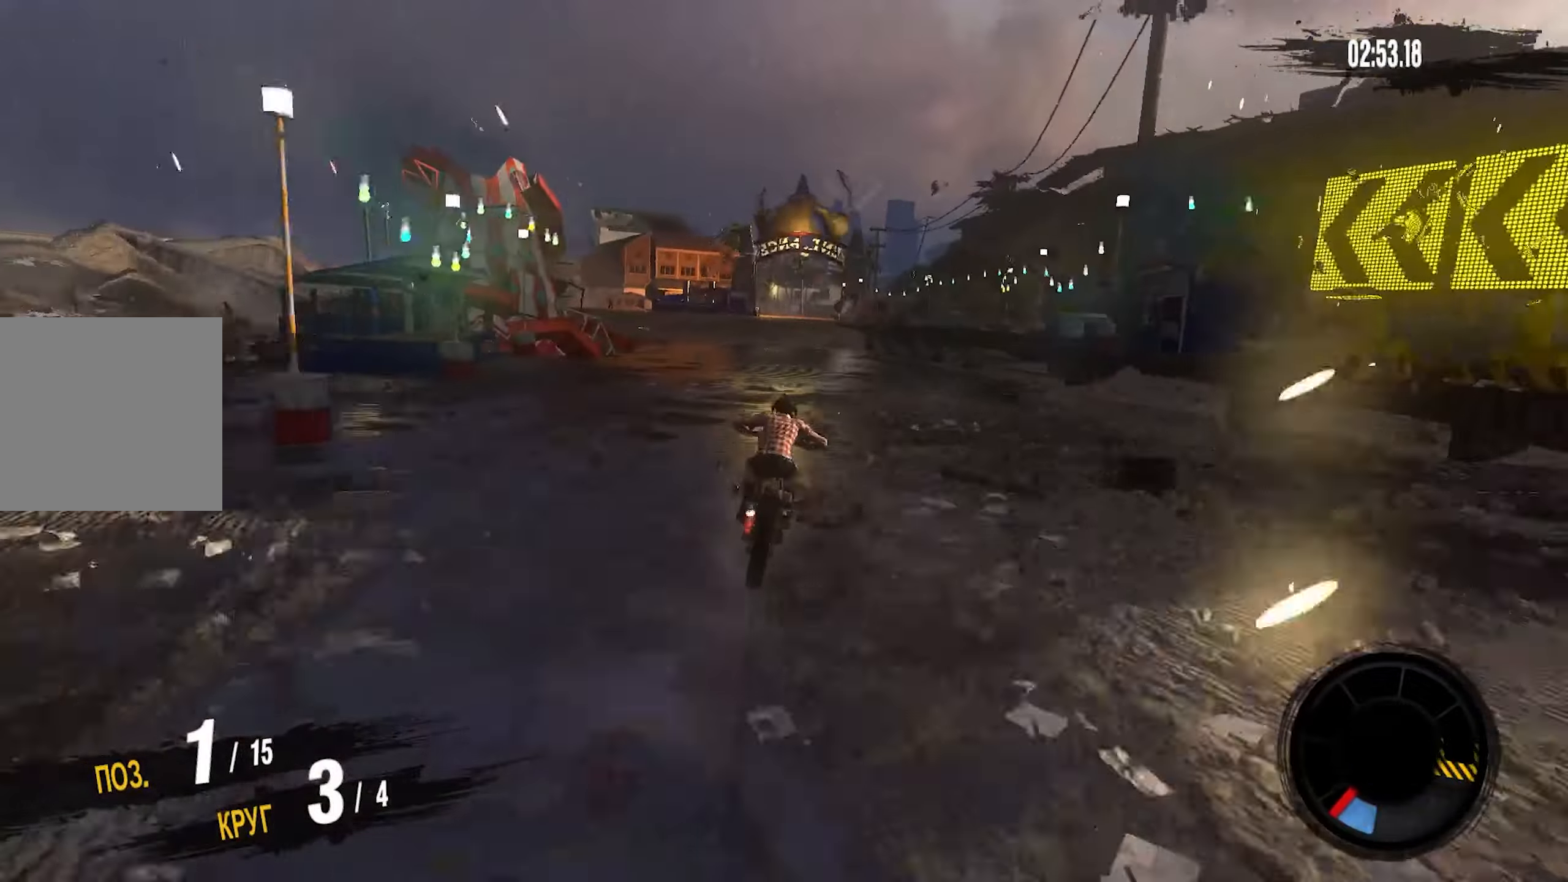
{"buttons": ["CROSS", "R2"], "left_stick": "right", "right_stick": "center", "events": [[433, "left_stick", "right"]]}
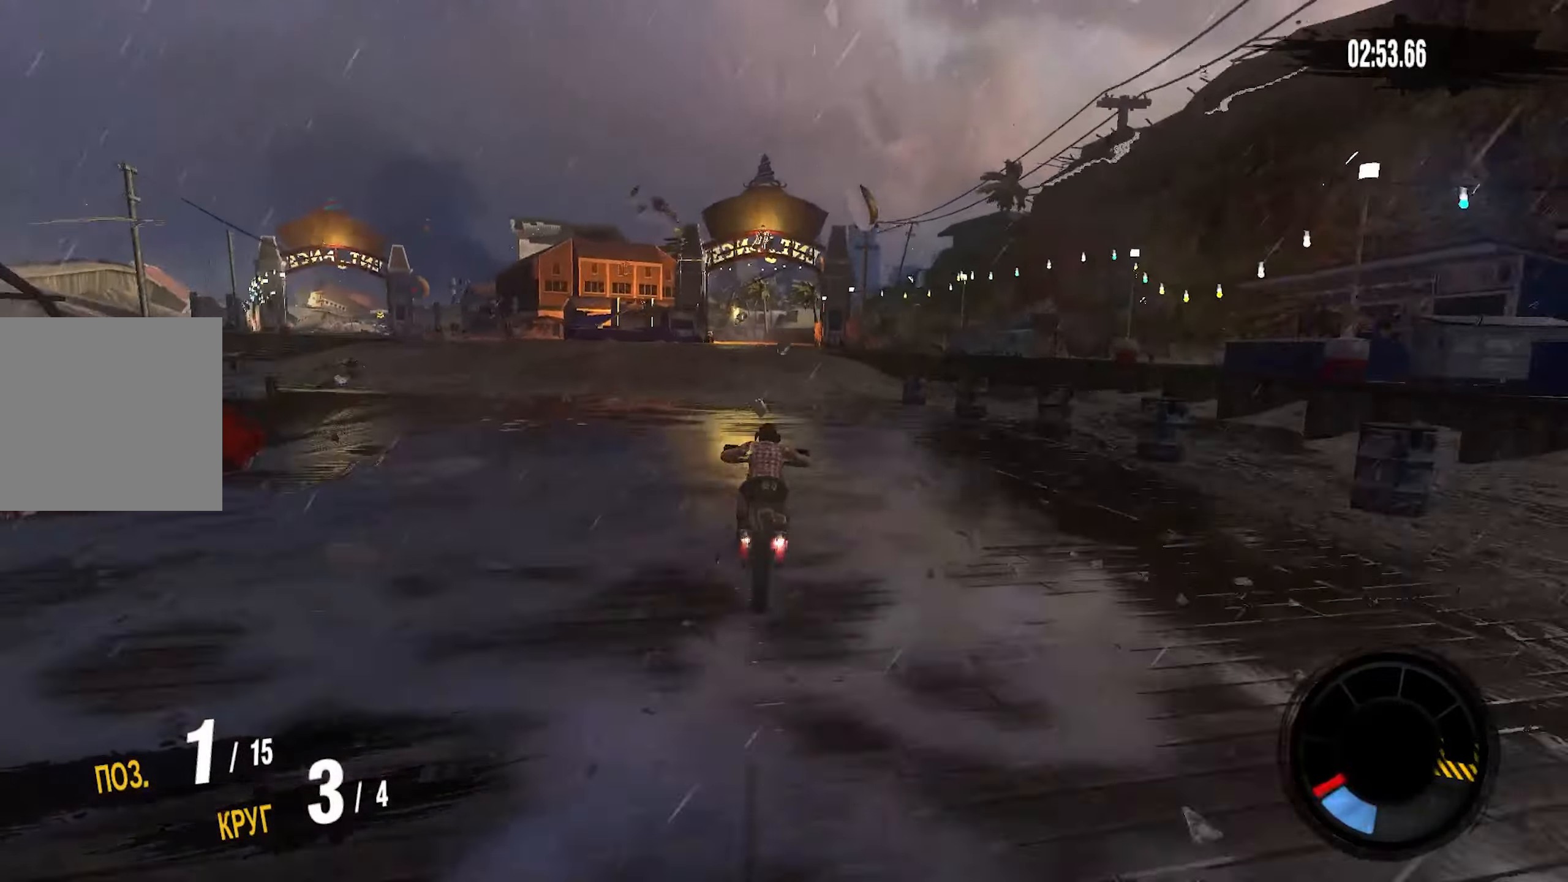
{"buttons": [], "left_stick": "center", "right_stick": "center", "events": [[183, "left_stick", "center"], [416, "CROSS", "up"], [483, "R2", "up"]]}